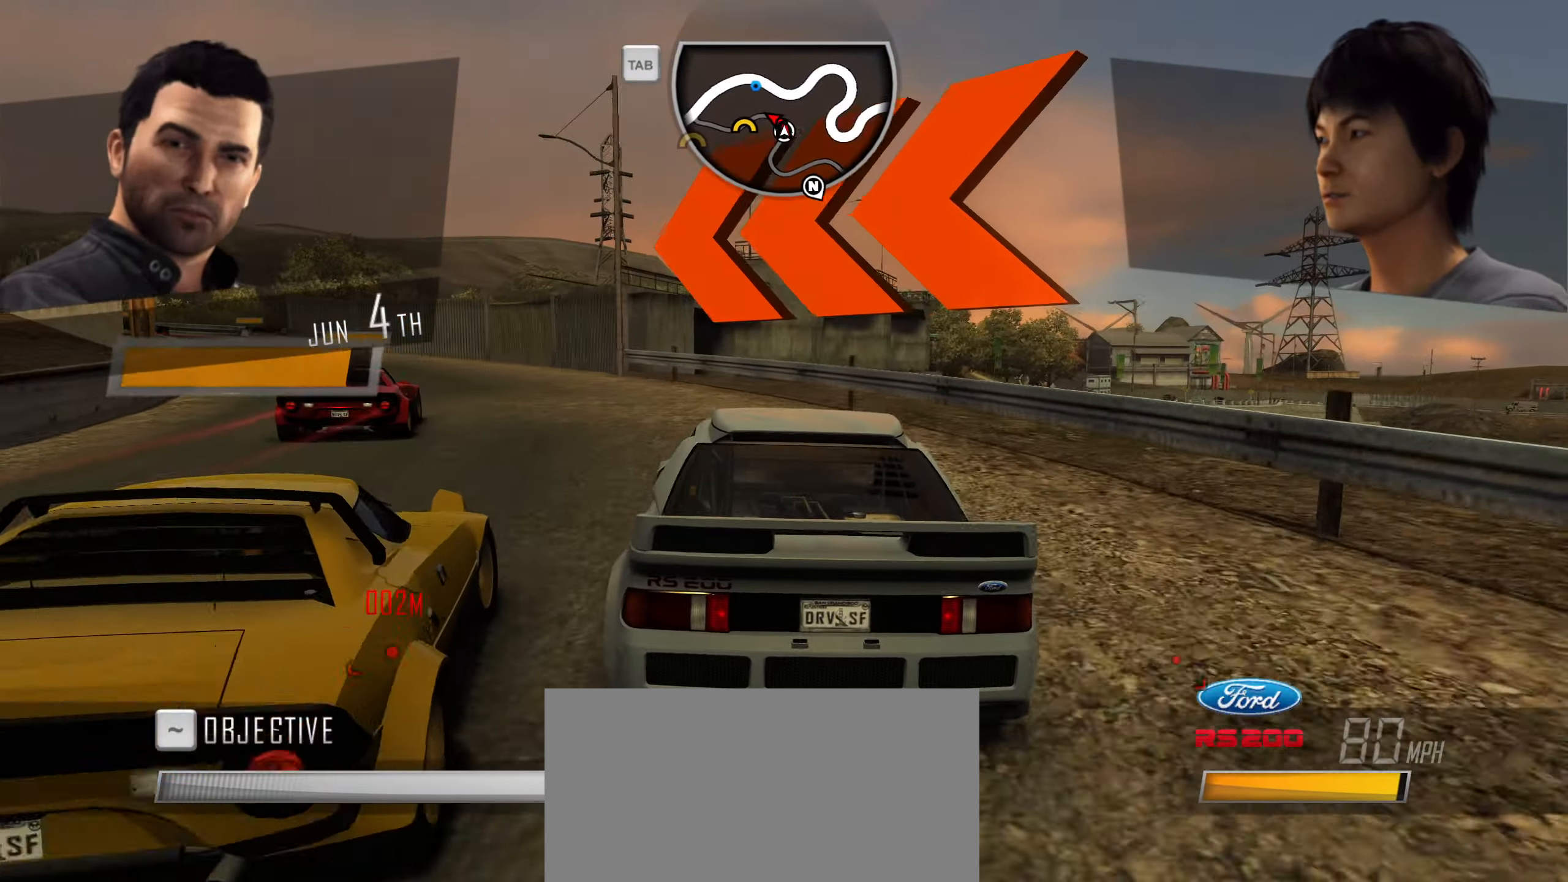
Gameplay with keyboard; each line is a JSON object with the keys held at the frame after it. "events" lists presses ("down") and releases ("up") of "1", "2", "3", "4", "5", "6", "7", "8", "9", "a", "alt", "b", "c", "caps_lock", "ctrl", "d", "down", "e", "escape", "f", "f4", "f6", "f9", "left", "q", "r", "return", "right", "s", "shift", "space", "super", "tab", "tilde", "up", "w", "x" and "z" between this image and that frame as [ms after this image, input, new state], when the widget could be followed in between. No other keys are recorded. Mouse input is not recorded.
{"keys": ["a"], "events": []}
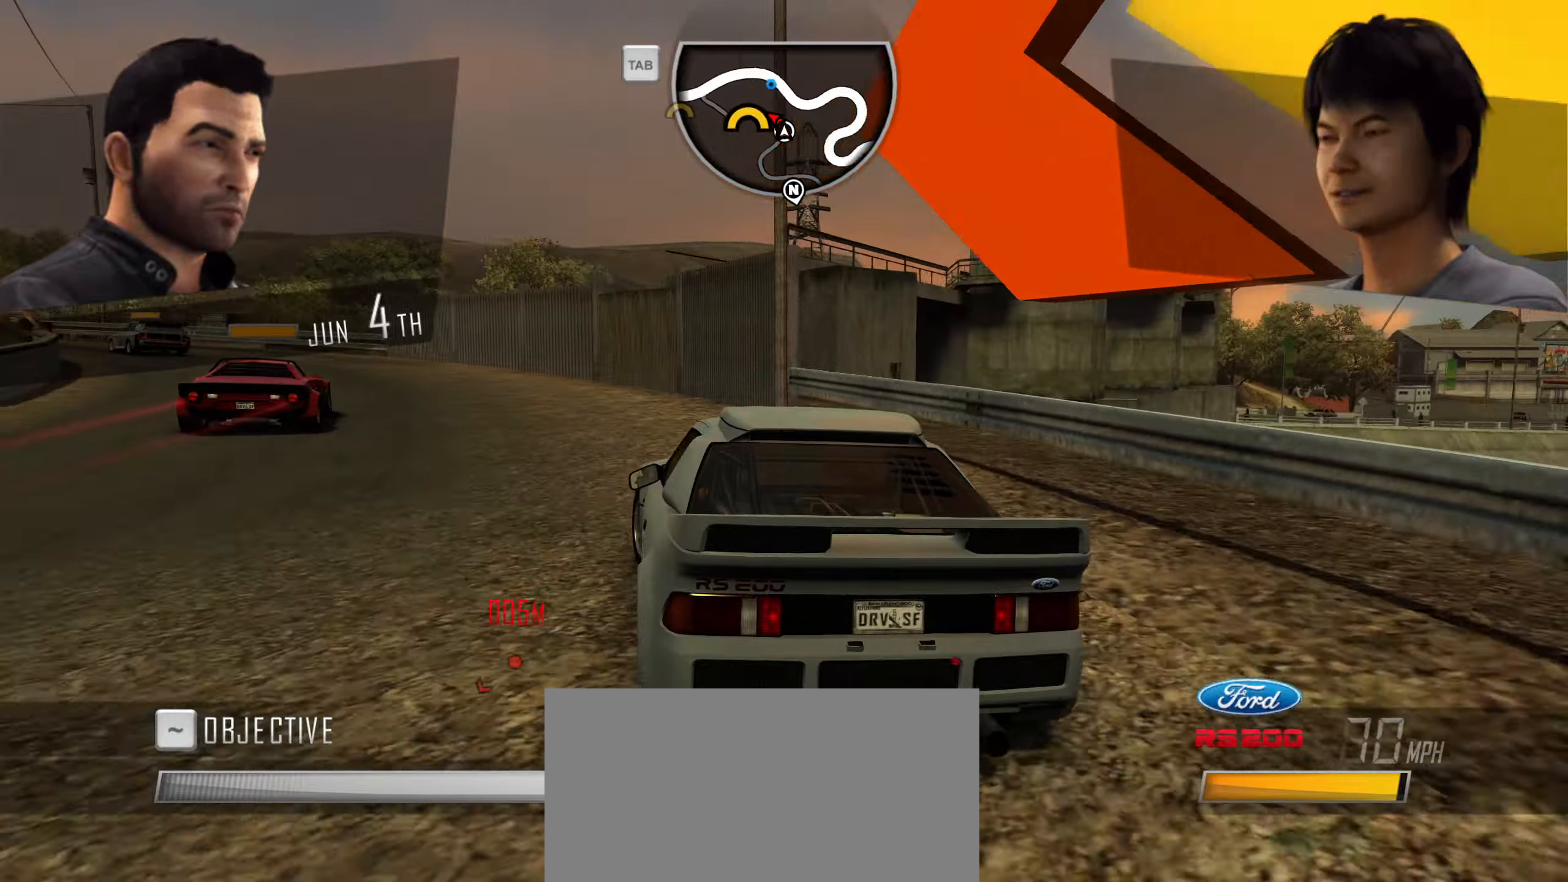
{"keys": ["a"], "events": [[33, "w", "down"], [167, "w", "up"], [267, "w", "down"], [367, "w", "up"], [450, "w", "down"], [500, "w", "up"]]}
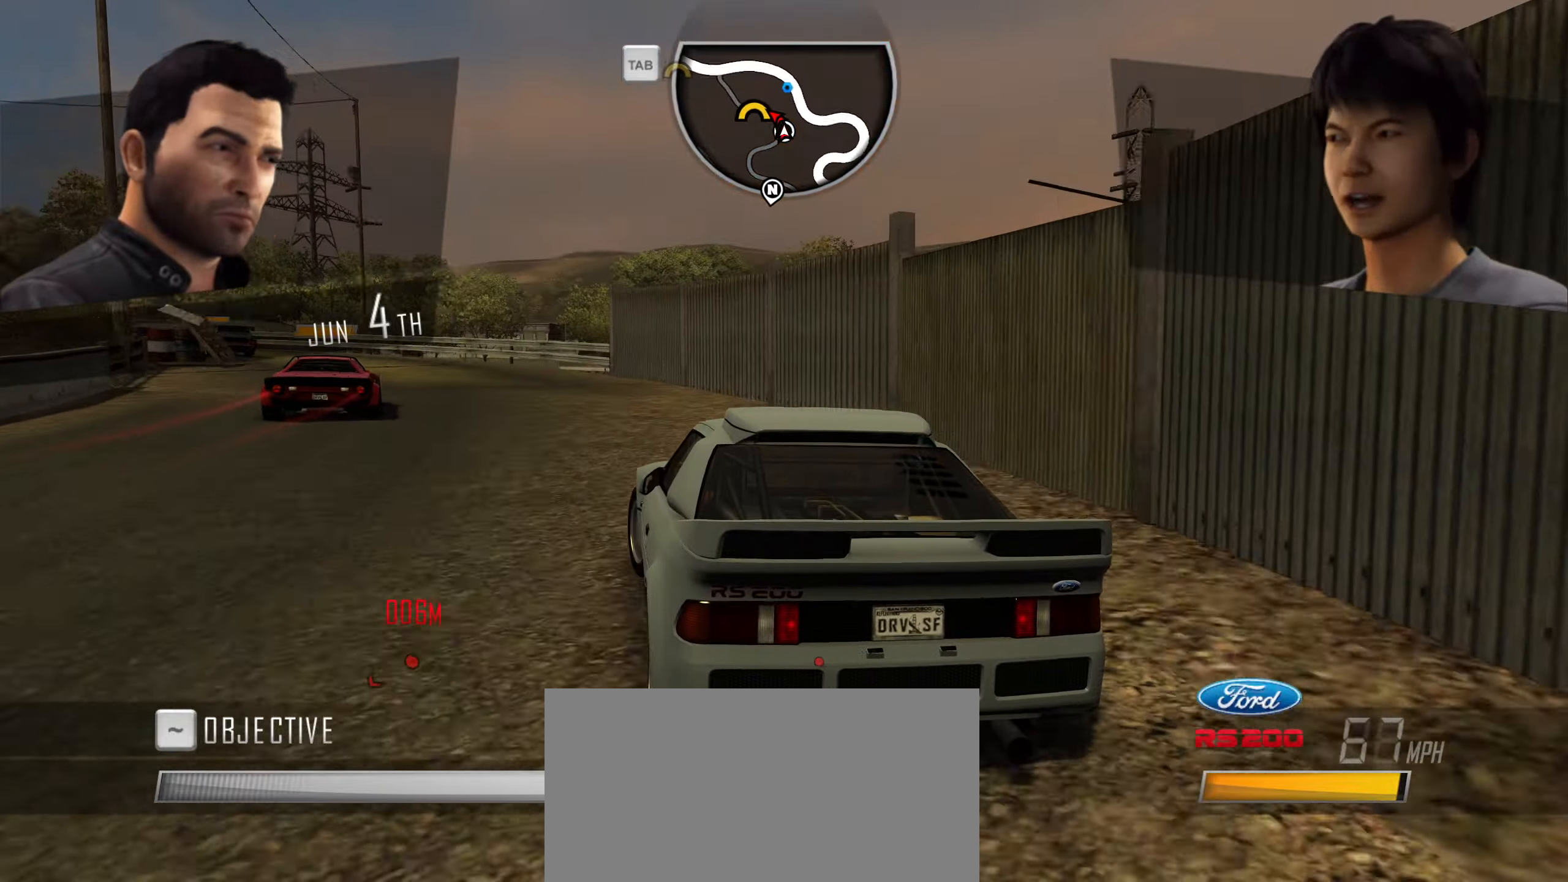
{"keys": ["a", "w"], "events": [[100, "w", "down"], [233, "a", "up"], [367, "a", "down"]]}
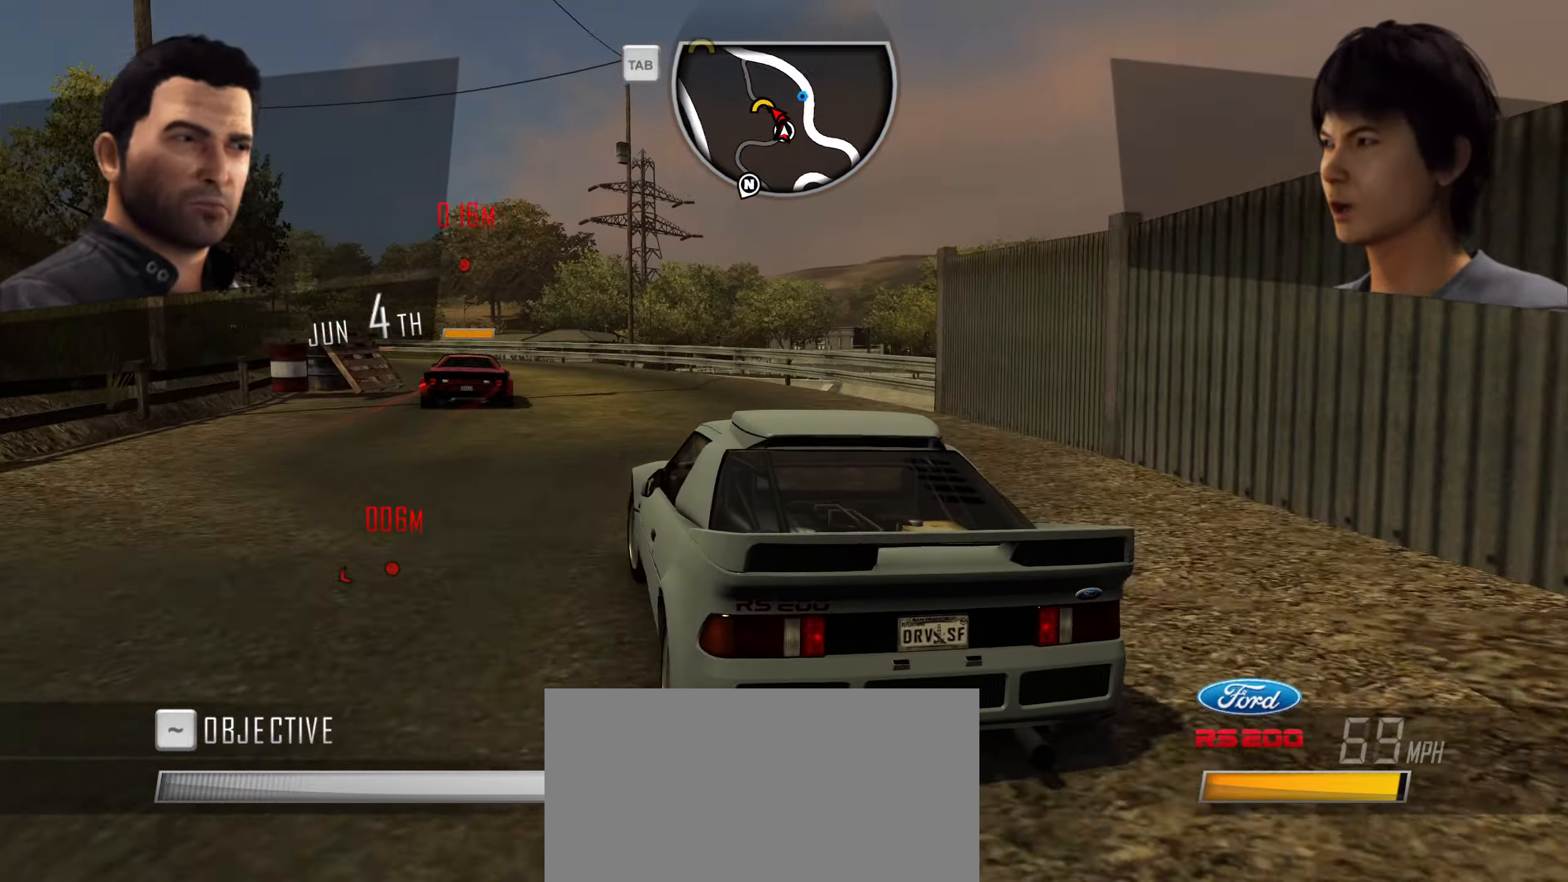
{"keys": ["a", "w"], "events": [[17, "a", "up"], [67, "d", "down"], [200, "d", "up"], [483, "a", "down"]]}
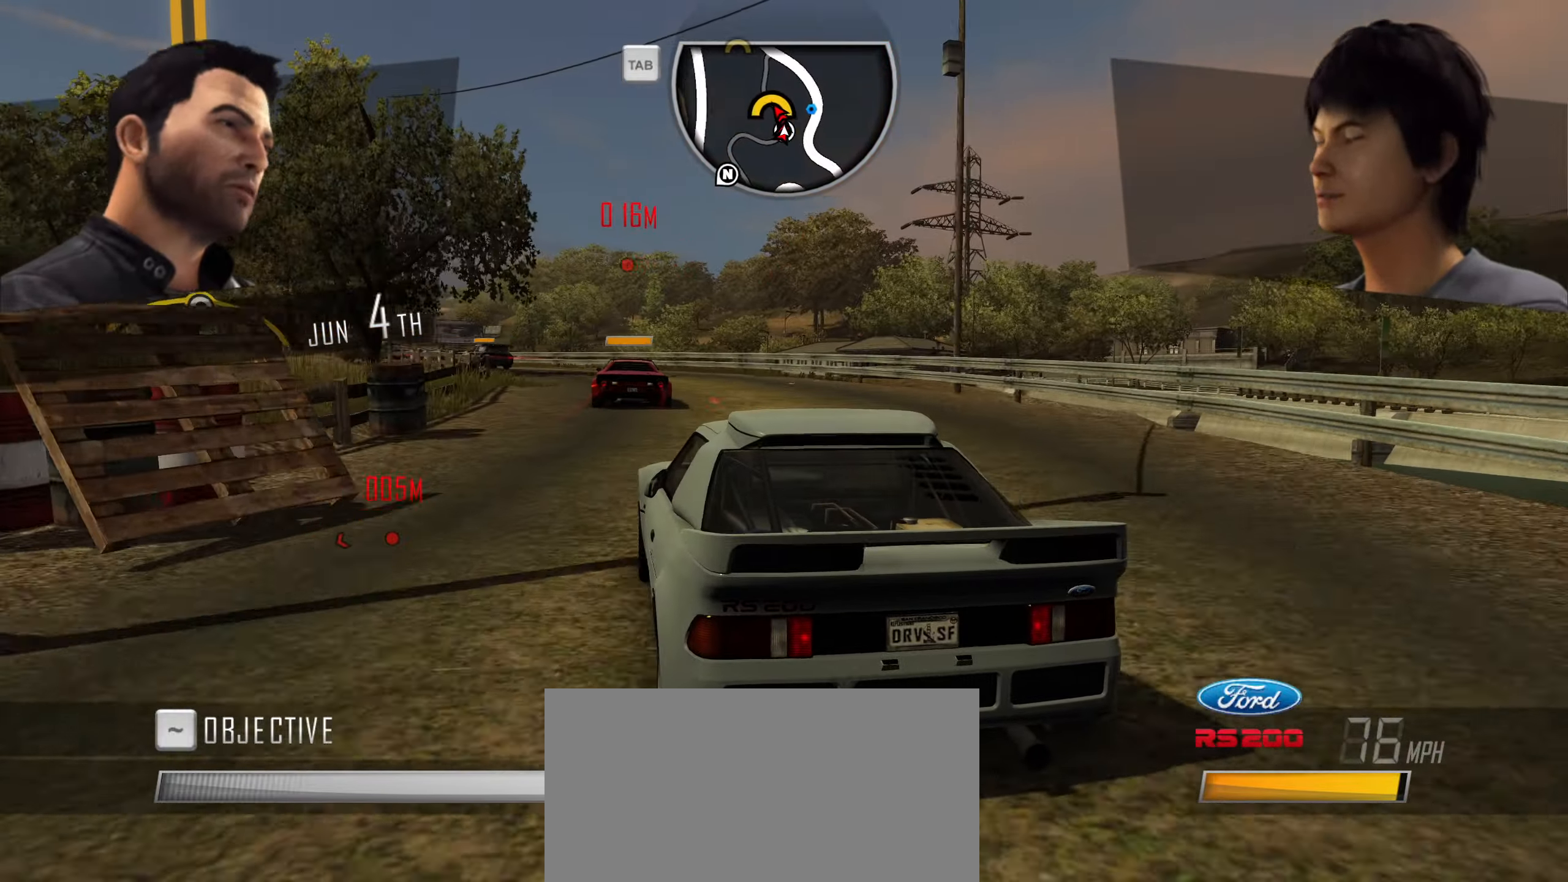
{"keys": ["a", "w"], "events": [[83, "a", "up"], [267, "d", "down"], [417, "d", "up"], [500, "a", "down"]]}
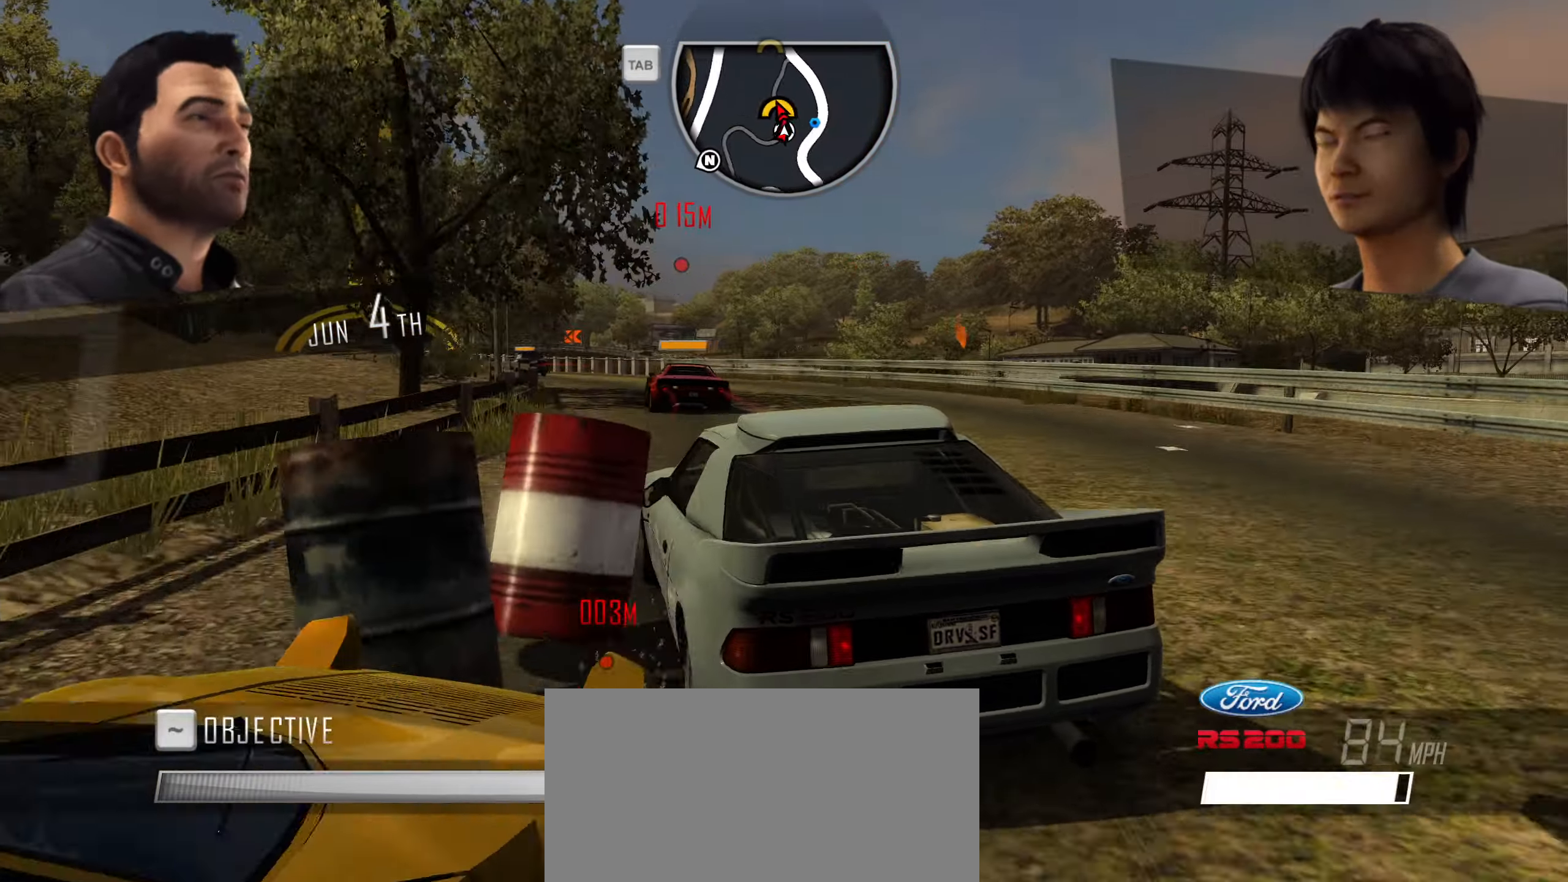
{"keys": ["w"], "events": [[133, "a", "up"], [183, "d", "down"], [467, "d", "up"]]}
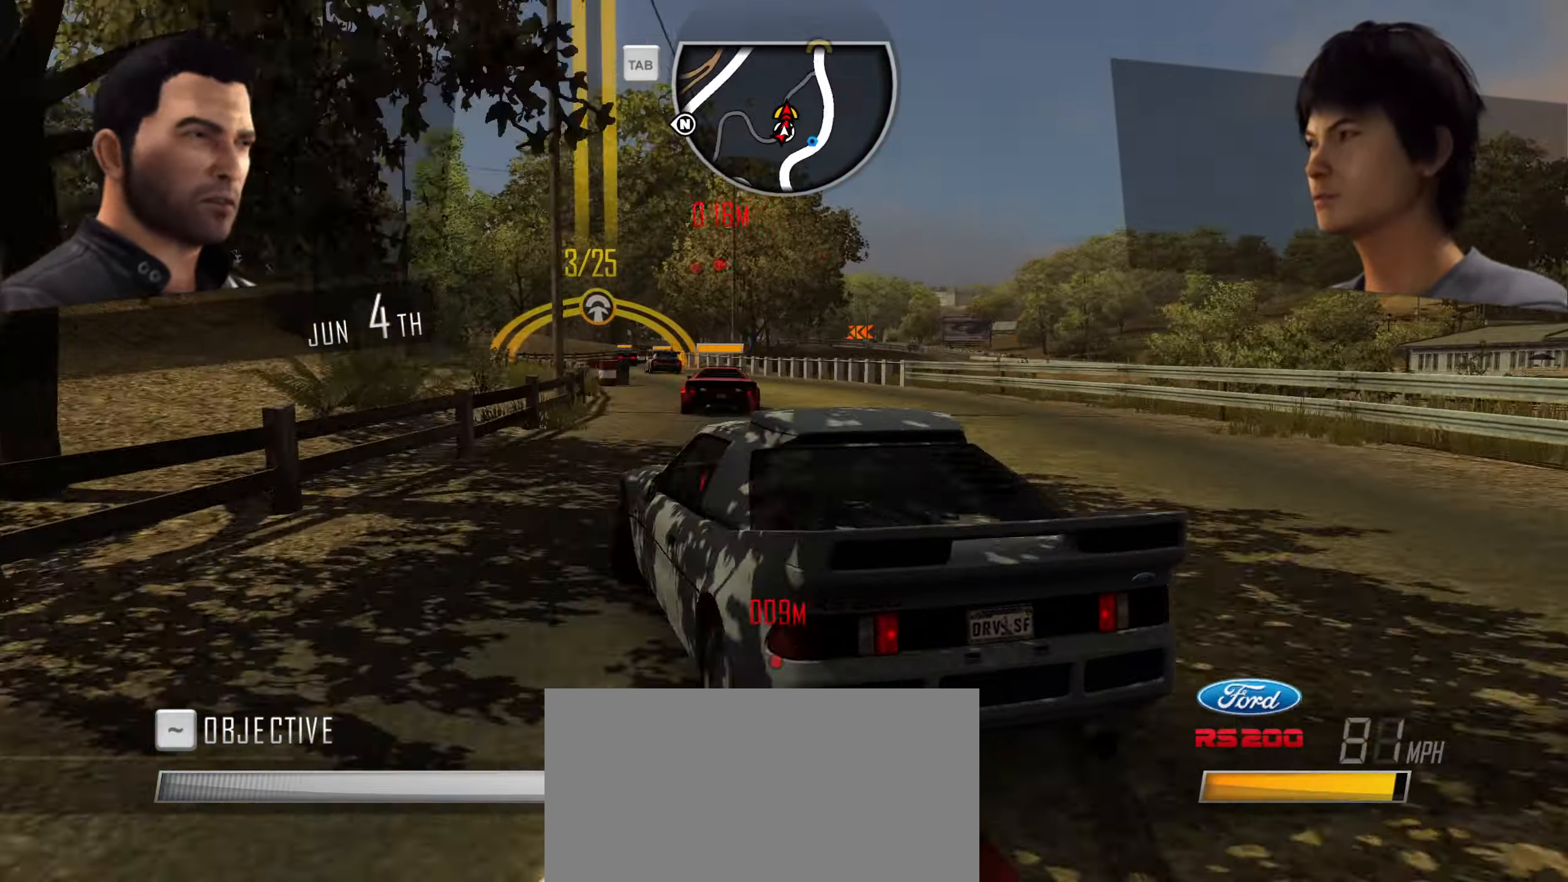
{"keys": ["a", "w"], "events": [[117, "d", "down"], [200, "d", "up"], [300, "a", "down"]]}
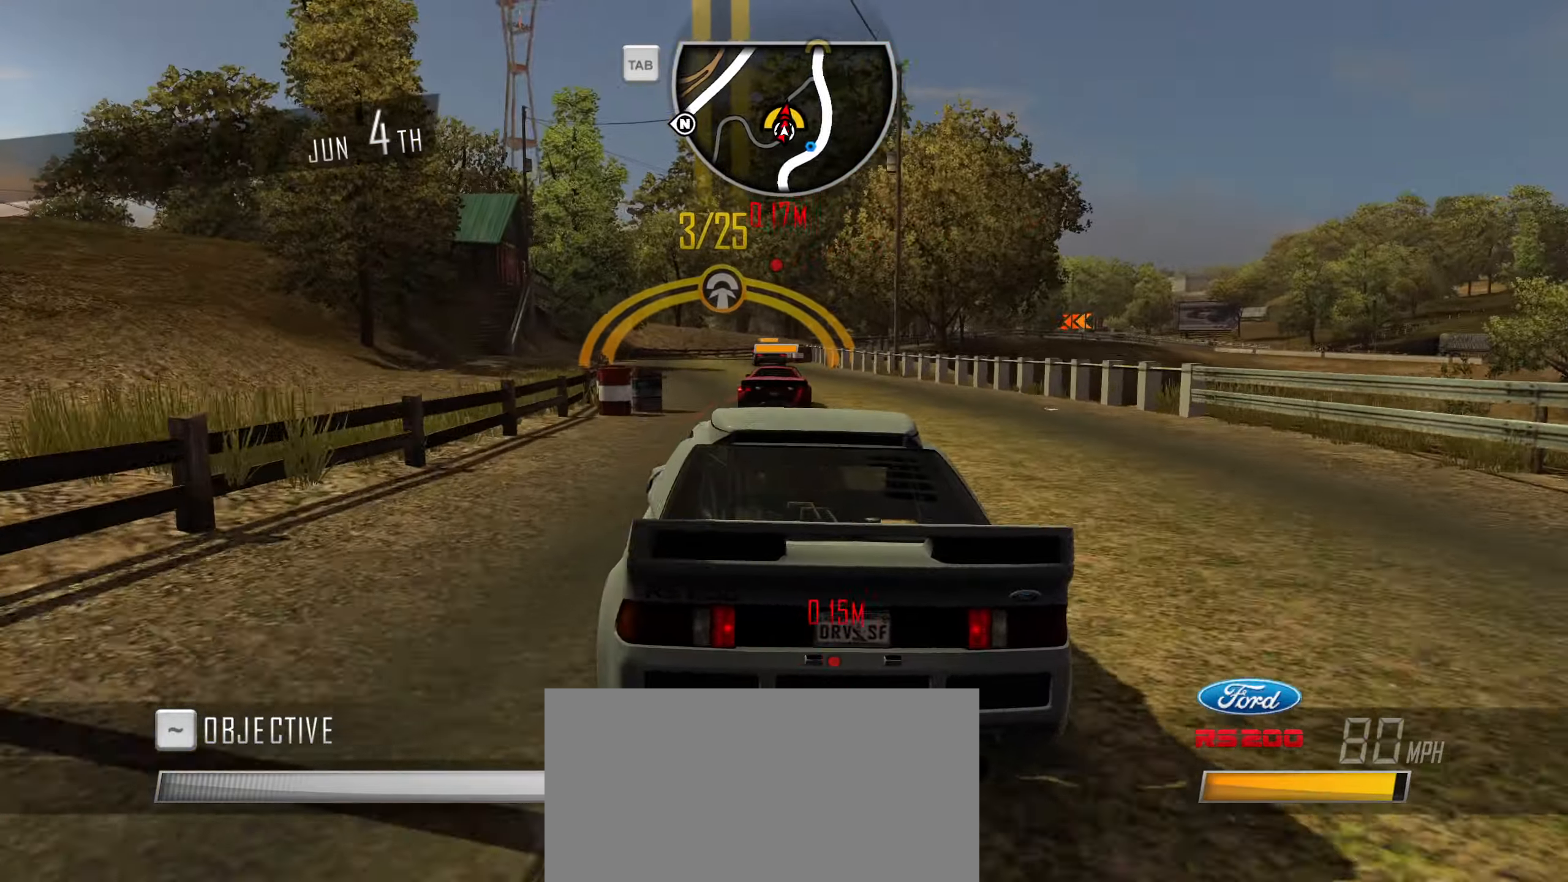
{"keys": ["w"], "events": [[33, "a", "up"], [217, "a", "down"], [367, "a", "up"]]}
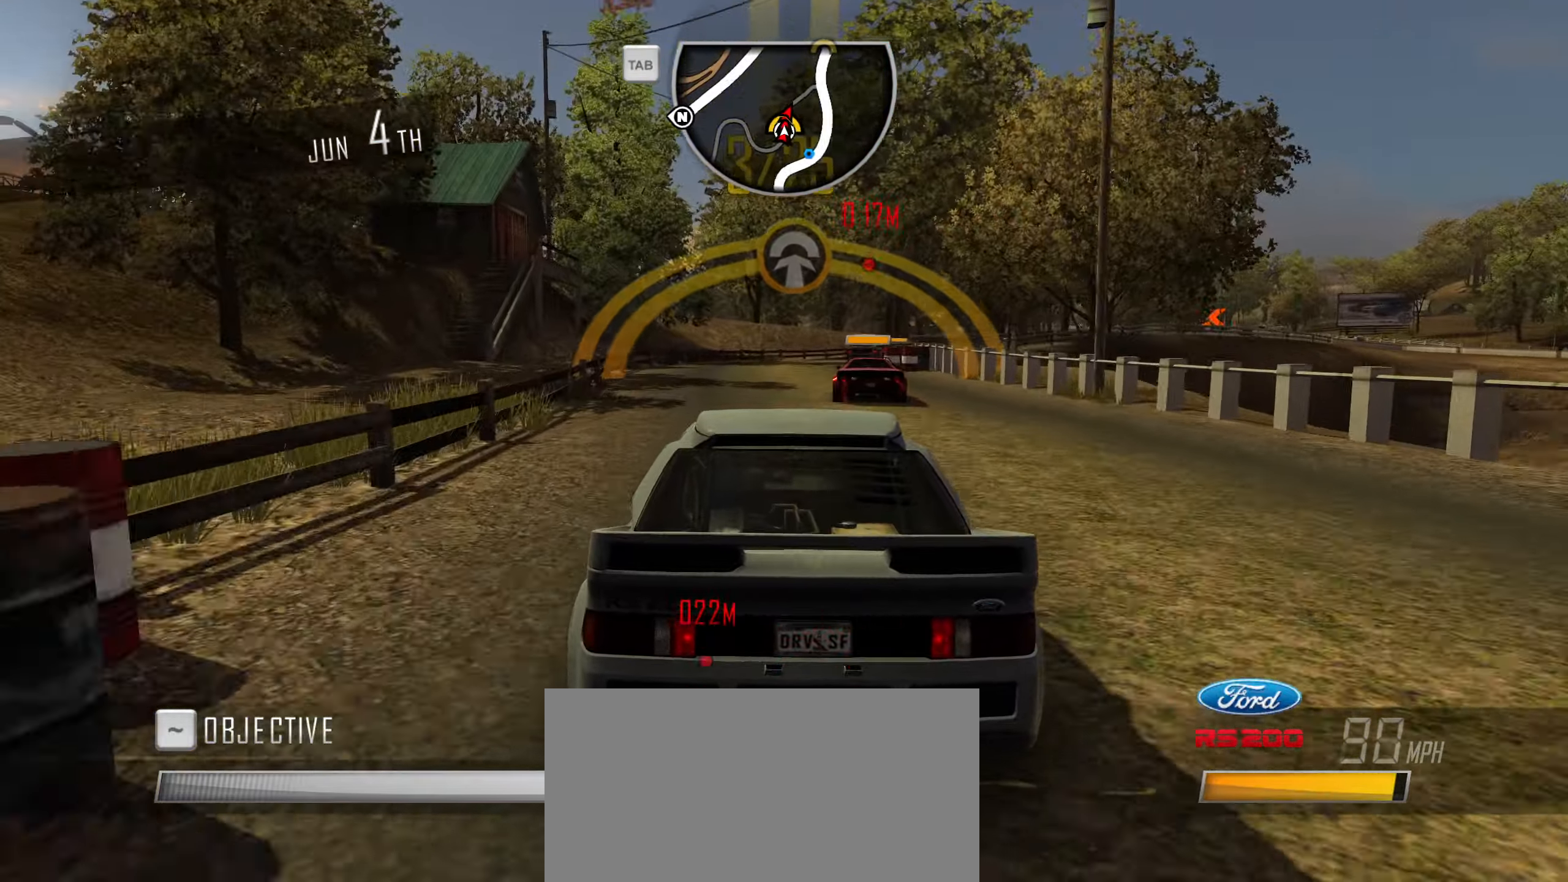
{"keys": ["w"], "events": [[283, "d", "down"], [467, "d", "up"]]}
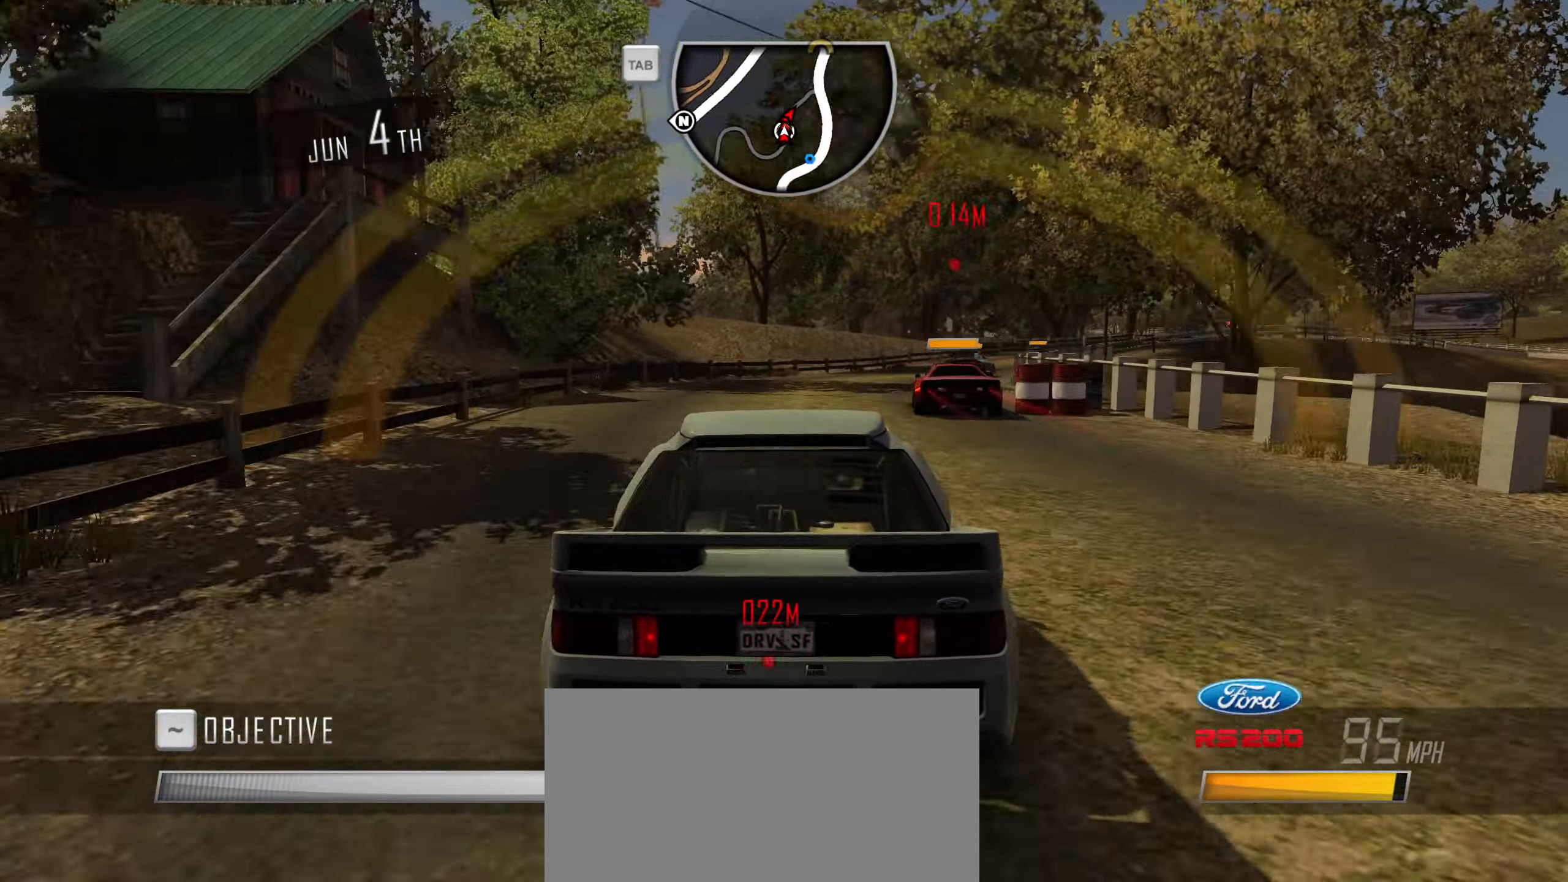
{"keys": ["w"], "events": [[67, "d", "down"], [383, "d", "up"]]}
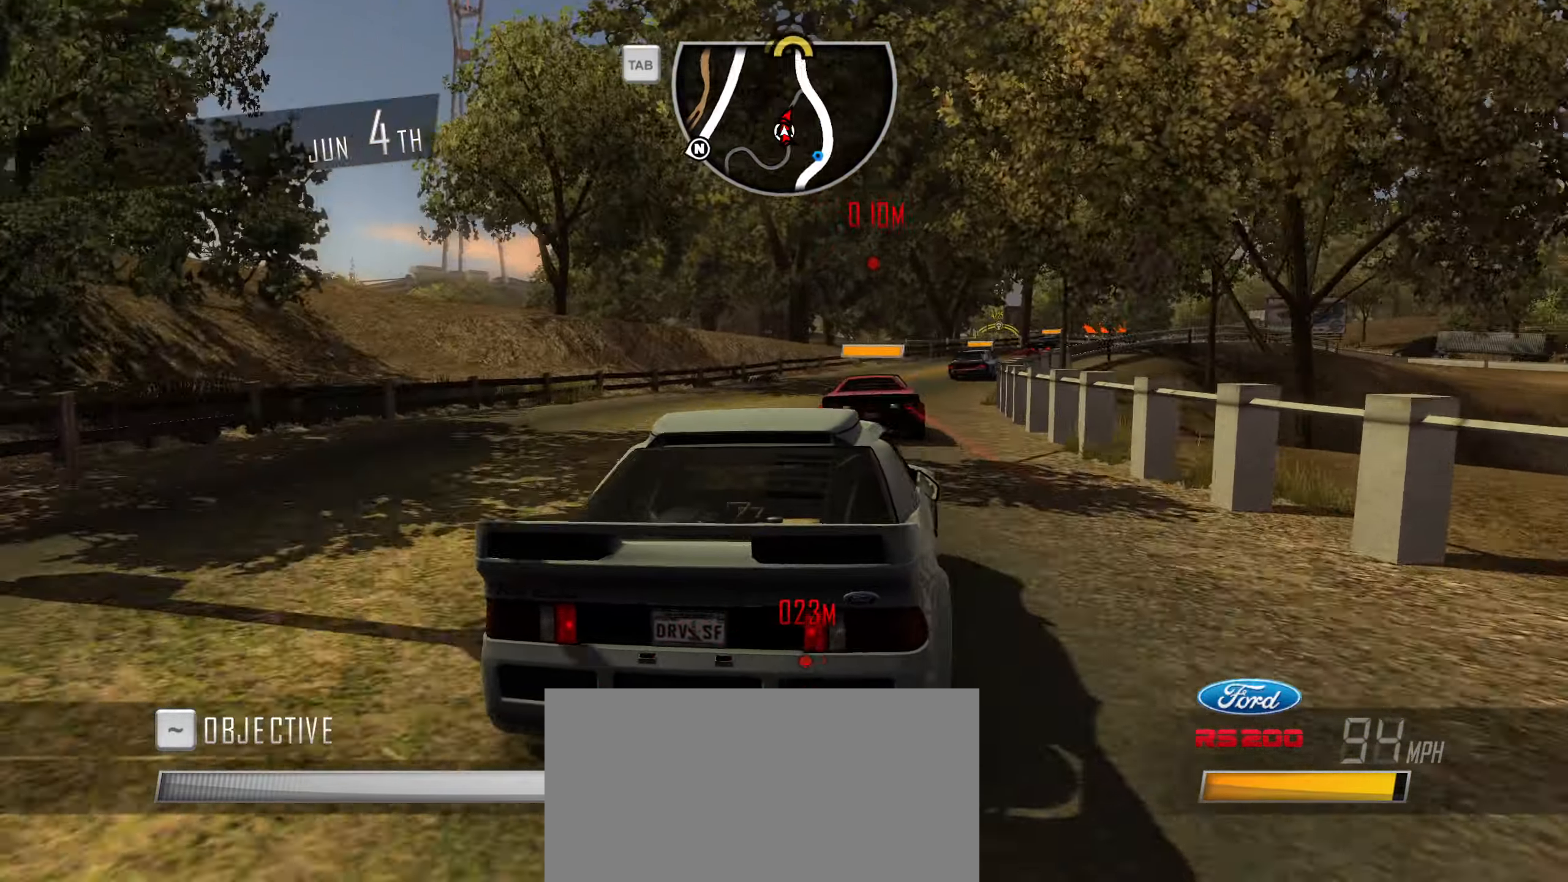
{"keys": ["w"], "events": [[217, "d", "down"], [317, "d", "up"]]}
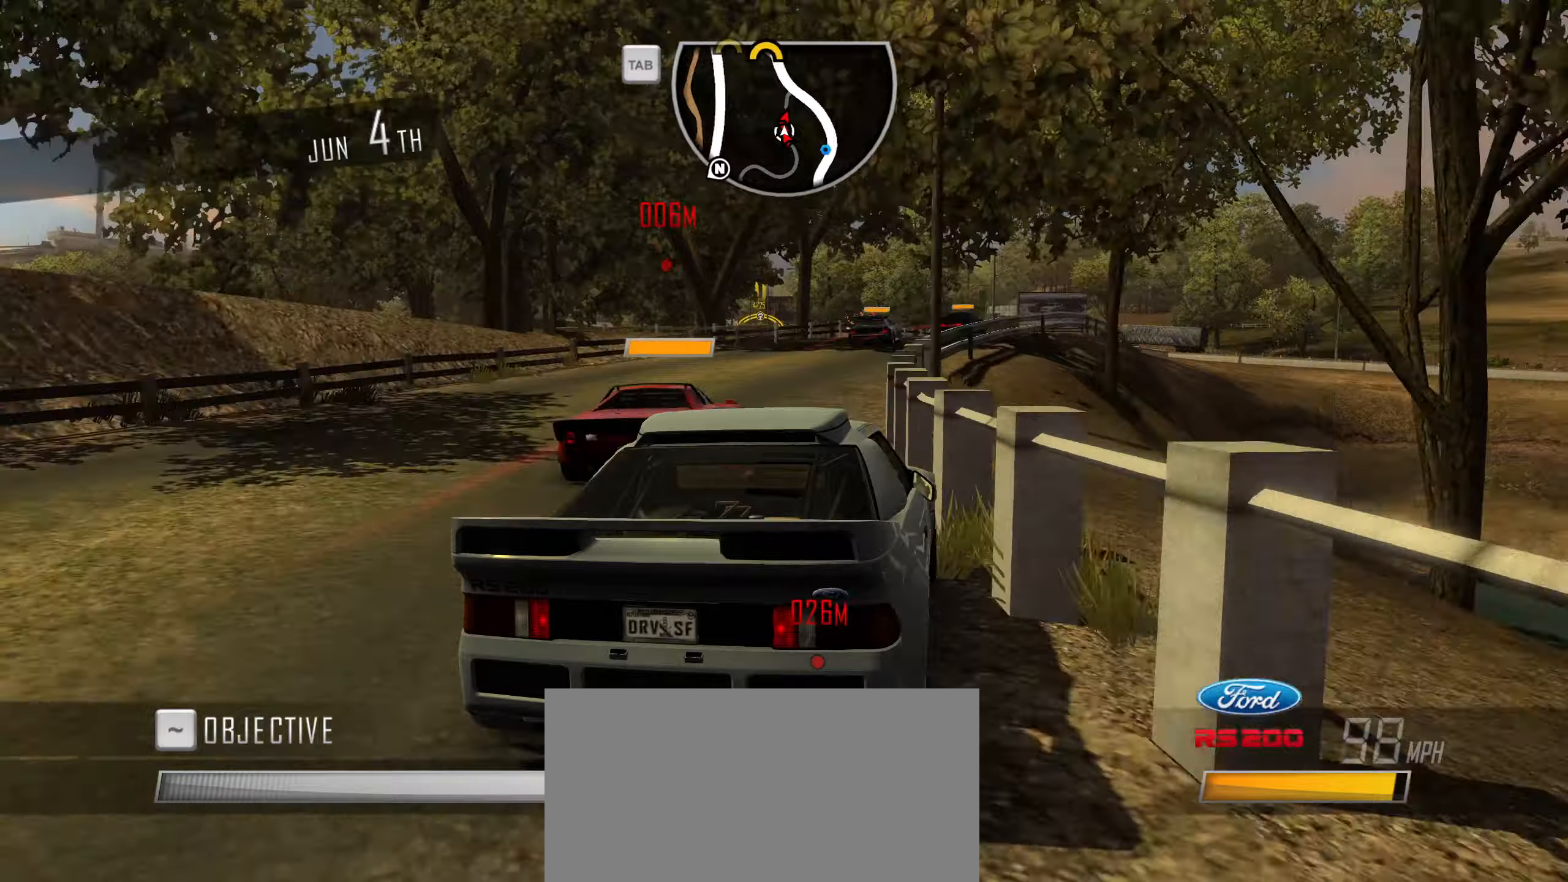
{"keys": ["w"], "events": [[116, "d", "down"], [483, "d", "up"]]}
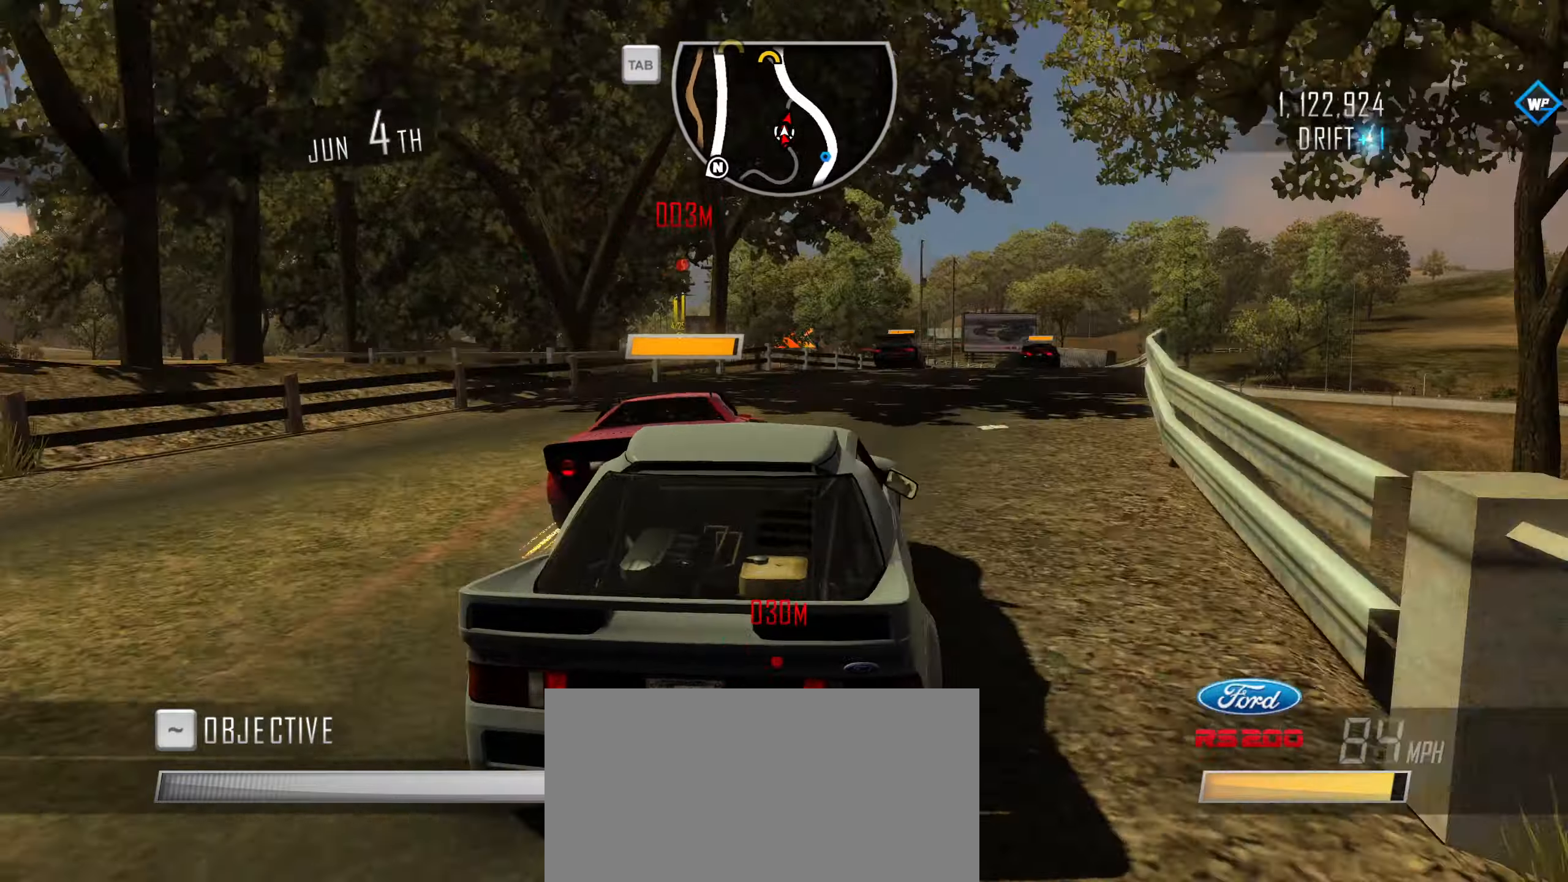
{"keys": ["w"], "events": [[316, "d", "down"], [500, "d", "up"]]}
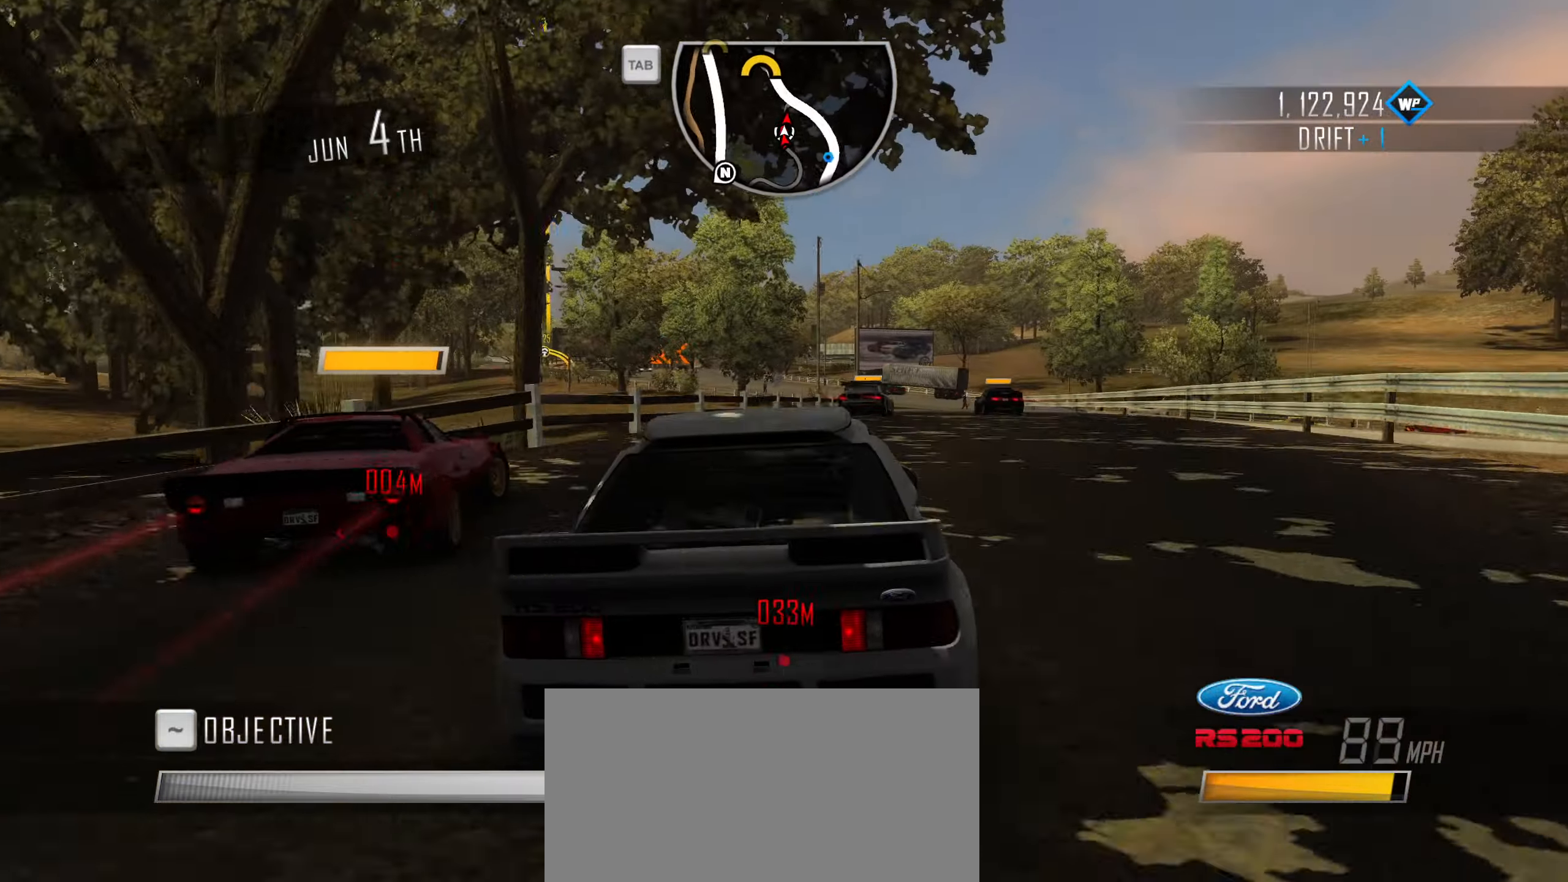
{"keys": ["shift", "w"], "events": [[133, "shift", "down"], [183, "d", "down"], [283, "d", "up"]]}
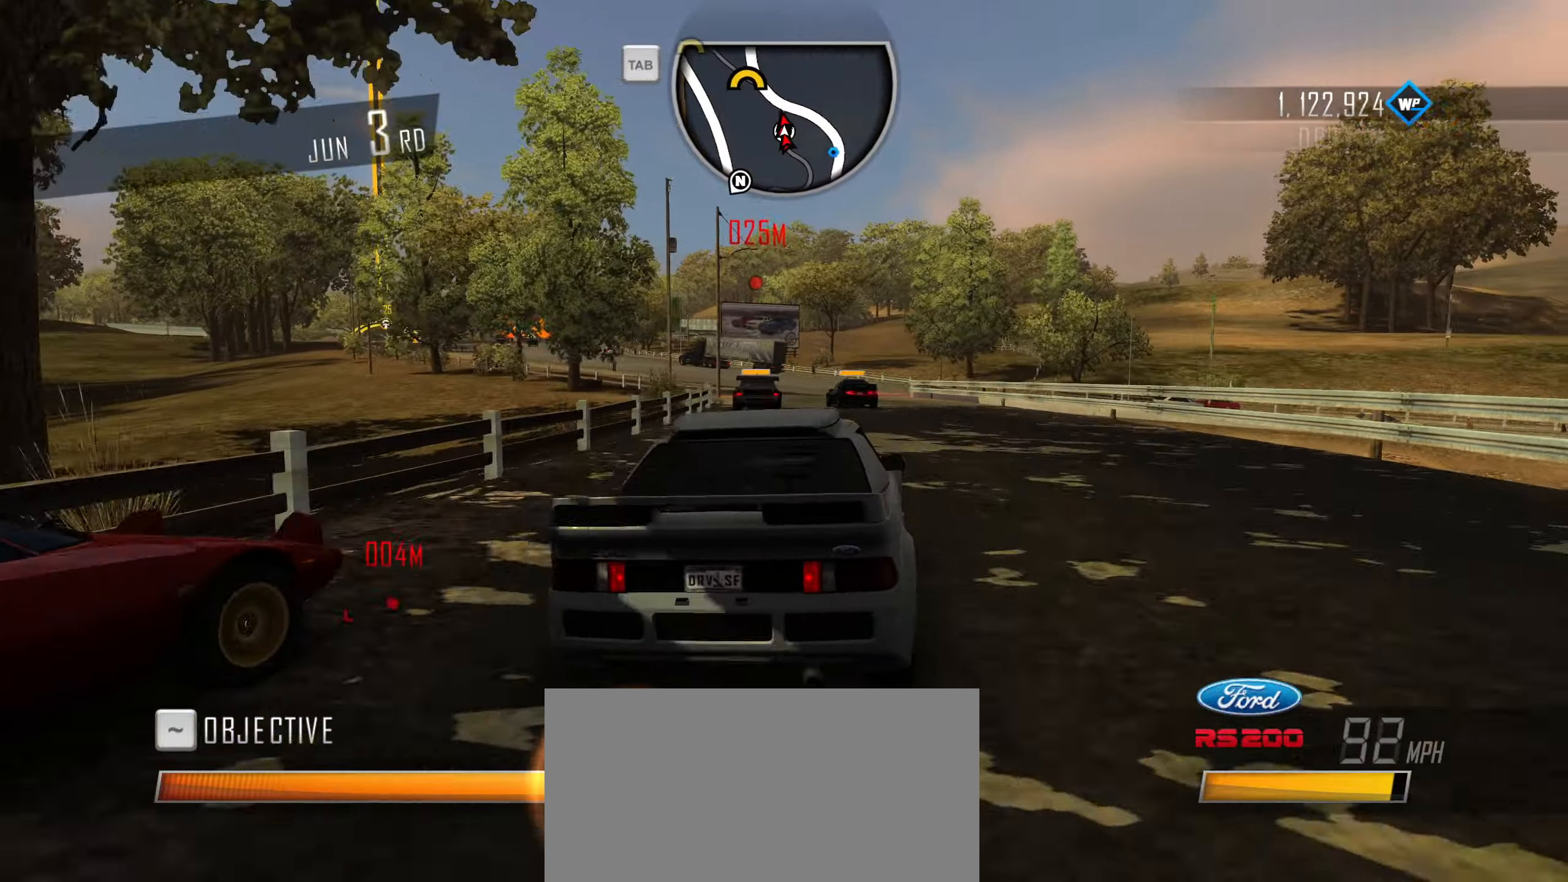
{"keys": ["a"], "events": [[116, "a", "down"], [383, "a", "up"], [383, "shift", "up"], [433, "a", "down"], [483, "w", "up"]]}
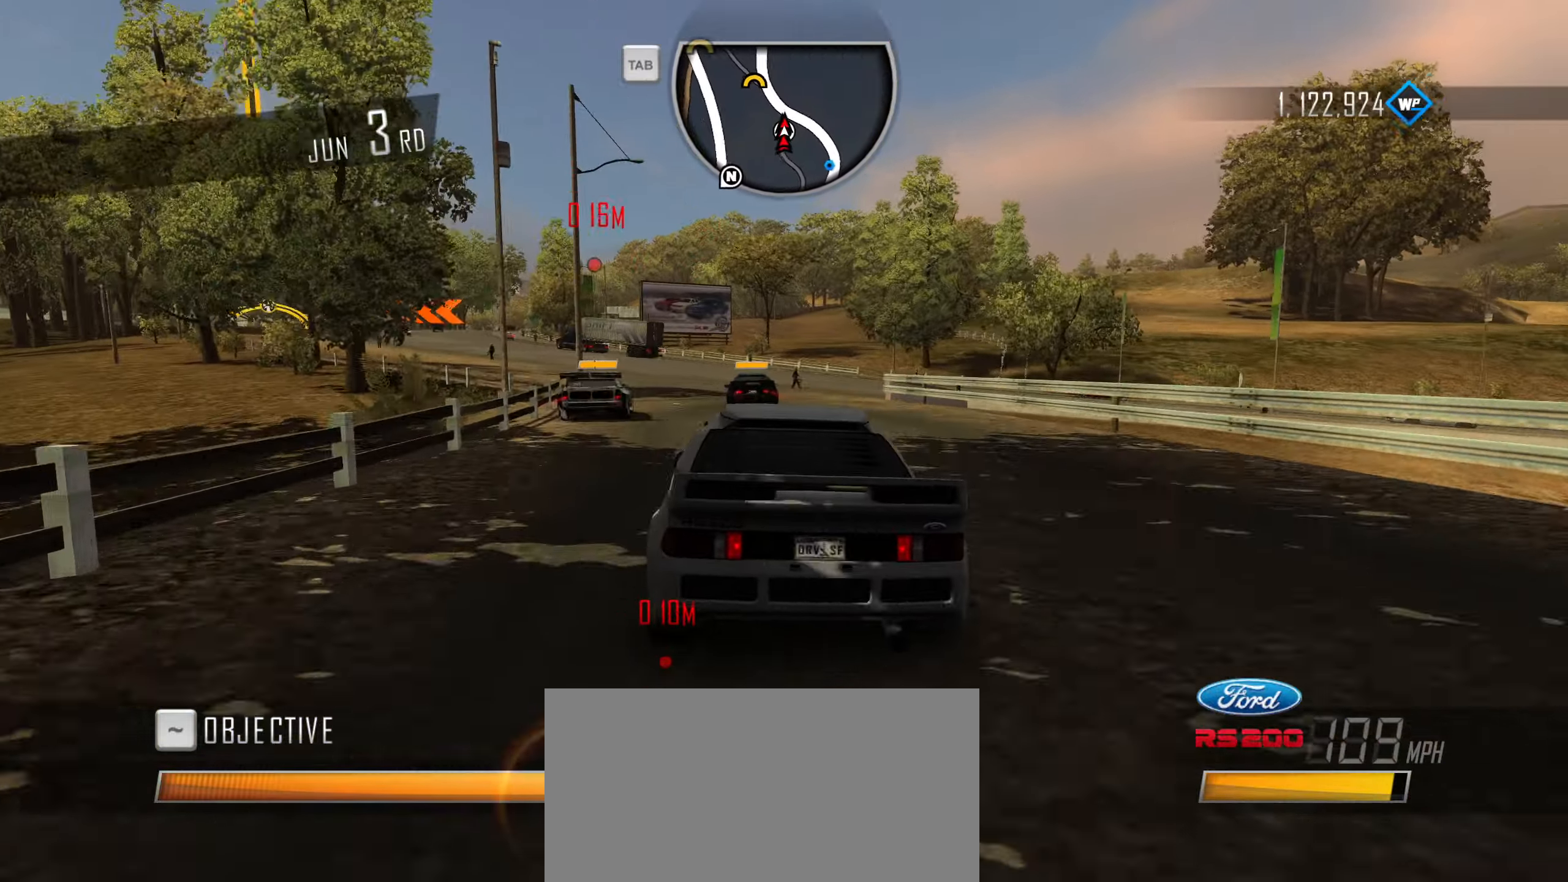
{"keys": [], "events": [[33, "a", "up"], [133, "s", "down"], [216, "s", "up"], [316, "a", "down"], [416, "s", "down"], [500, "a", "up"], [500, "s", "up"]]}
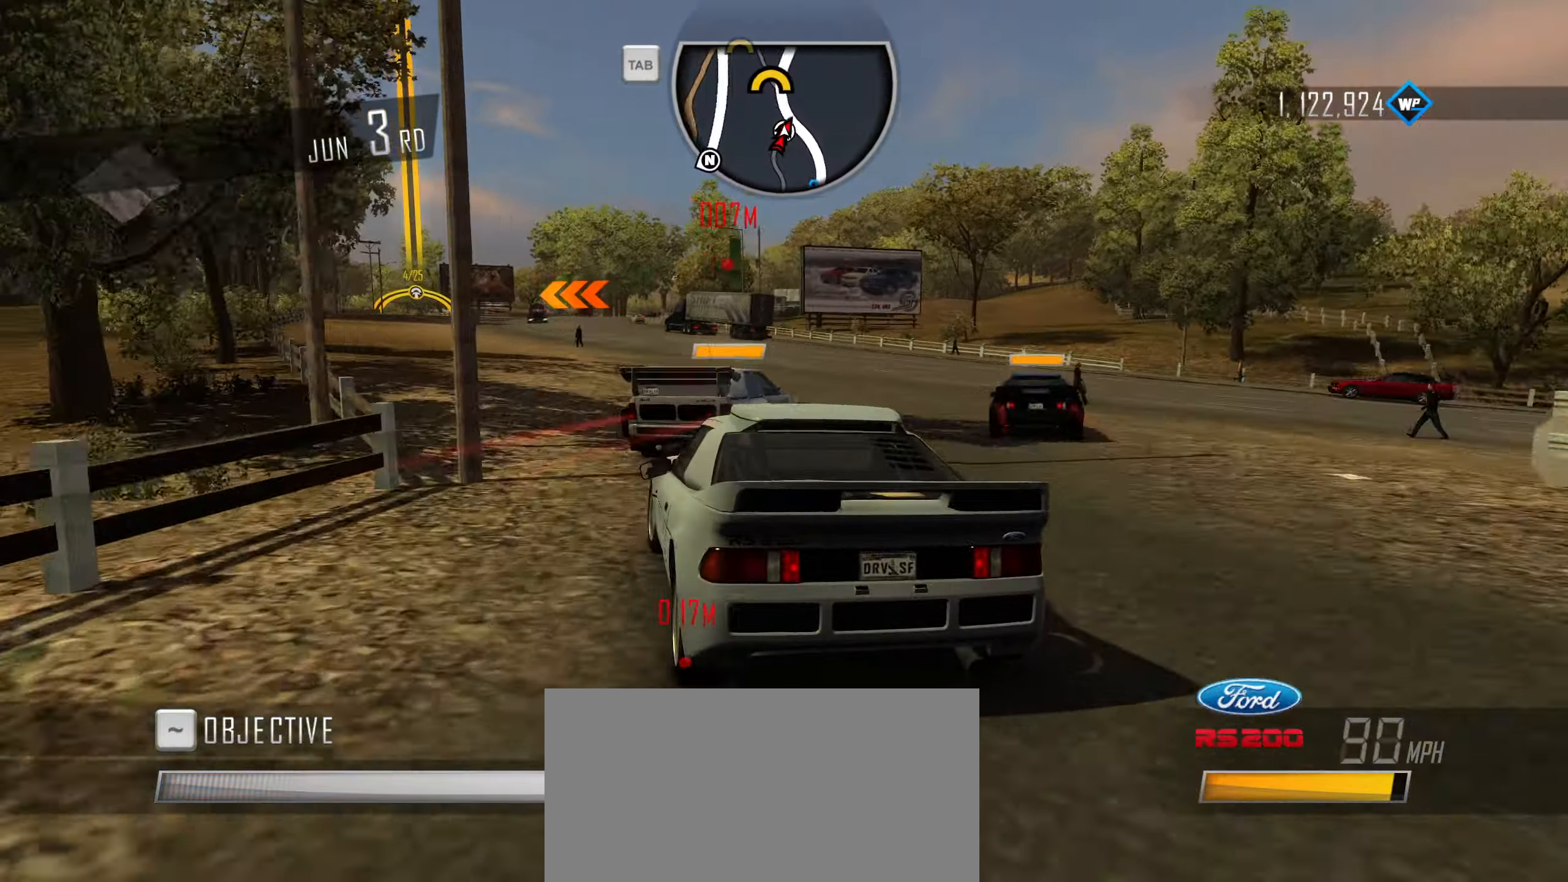
{"keys": ["w"], "events": [[50, "a", "down"], [100, "w", "down"], [183, "a", "up"], [233, "d", "down"], [466, "d", "up"]]}
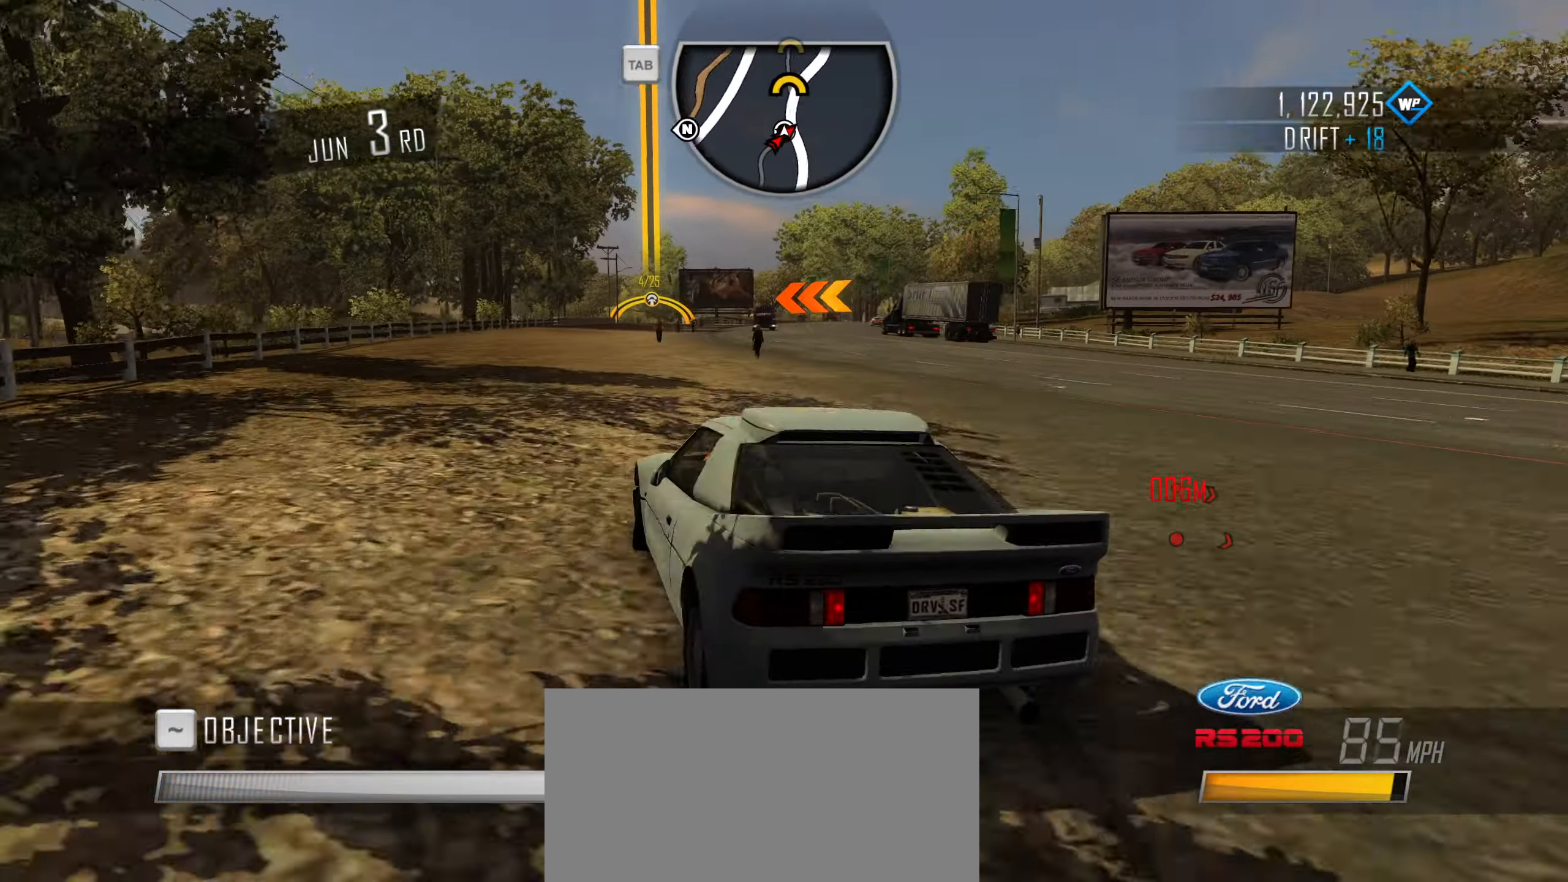
{"keys": ["d", "w"], "events": [[66, "d", "down"], [300, "d", "up"], [383, "d", "down"]]}
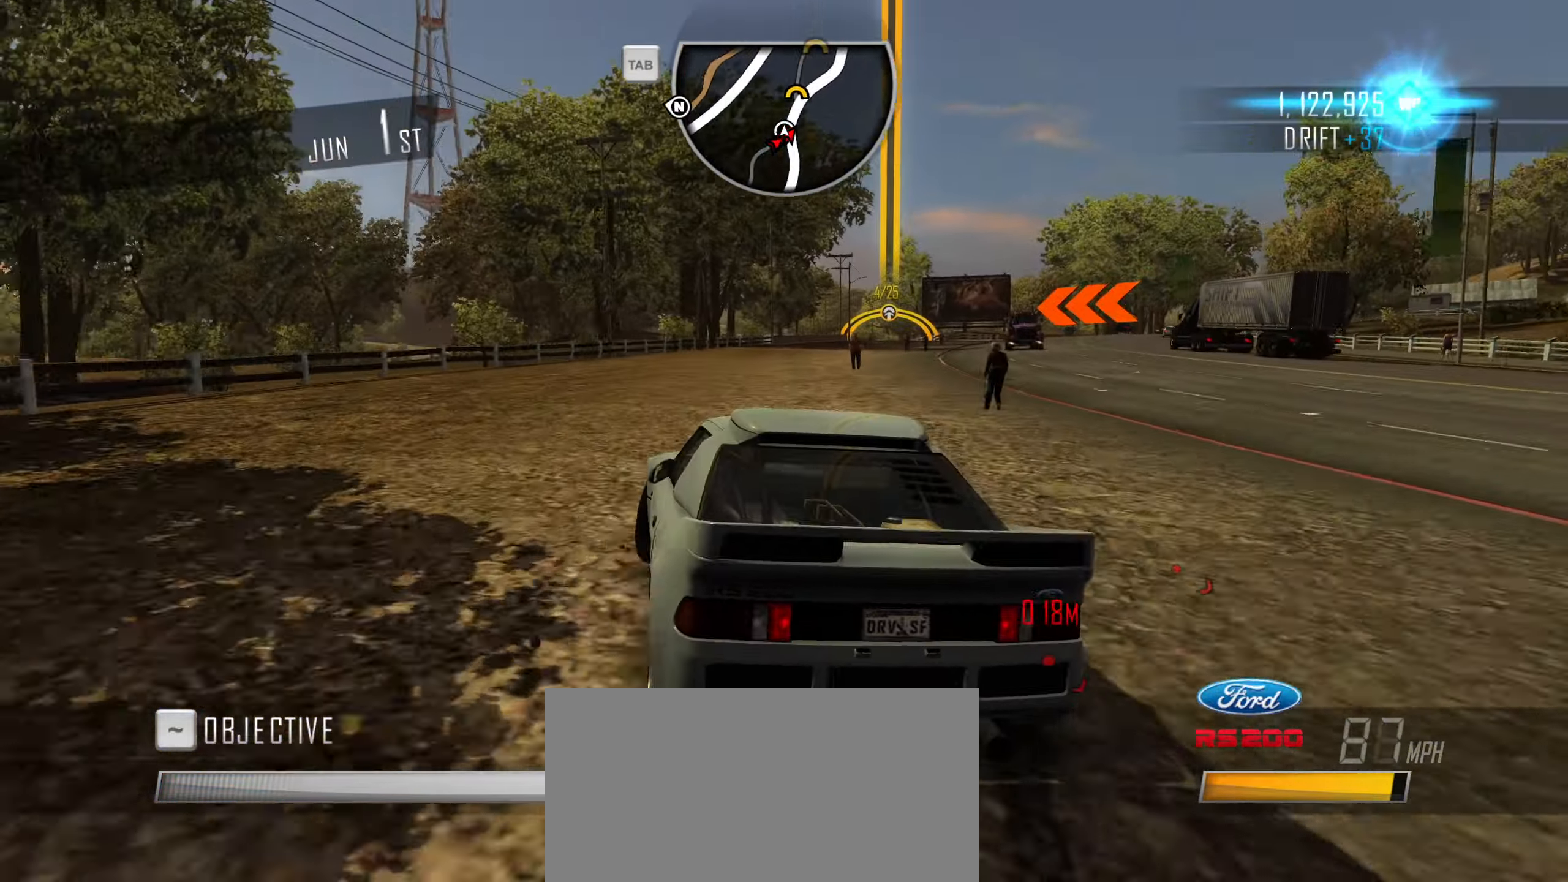
{"keys": ["a", "shift", "w"], "events": [[83, "d", "up"], [116, "shift", "down"], [266, "a", "down"]]}
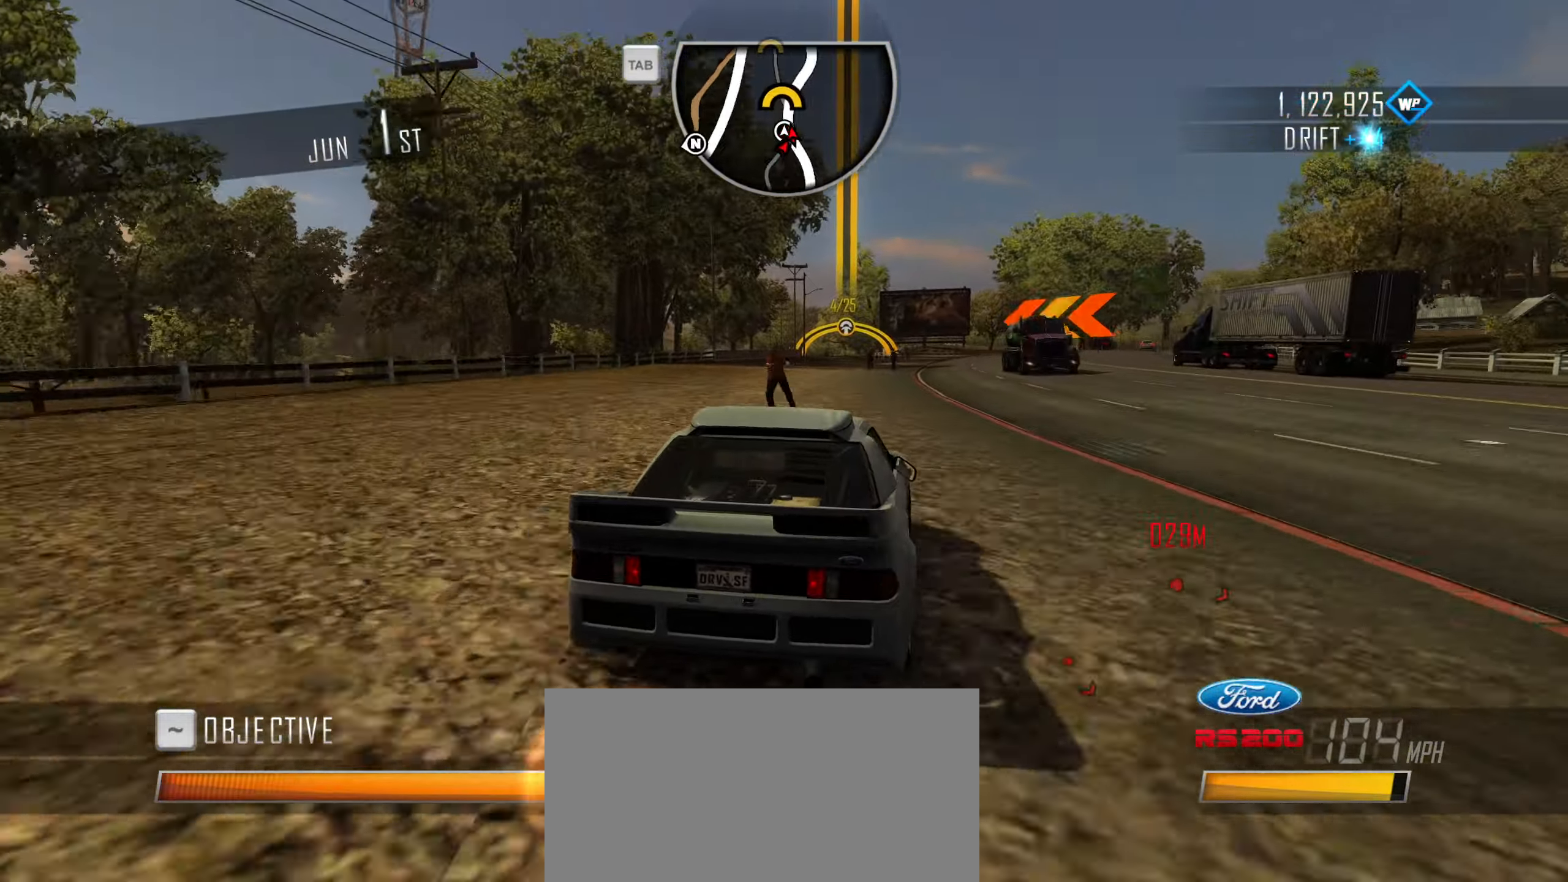
{"keys": ["shift", "w"], "events": [[50, "a", "up"], [283, "d", "down"], [466, "d", "up"]]}
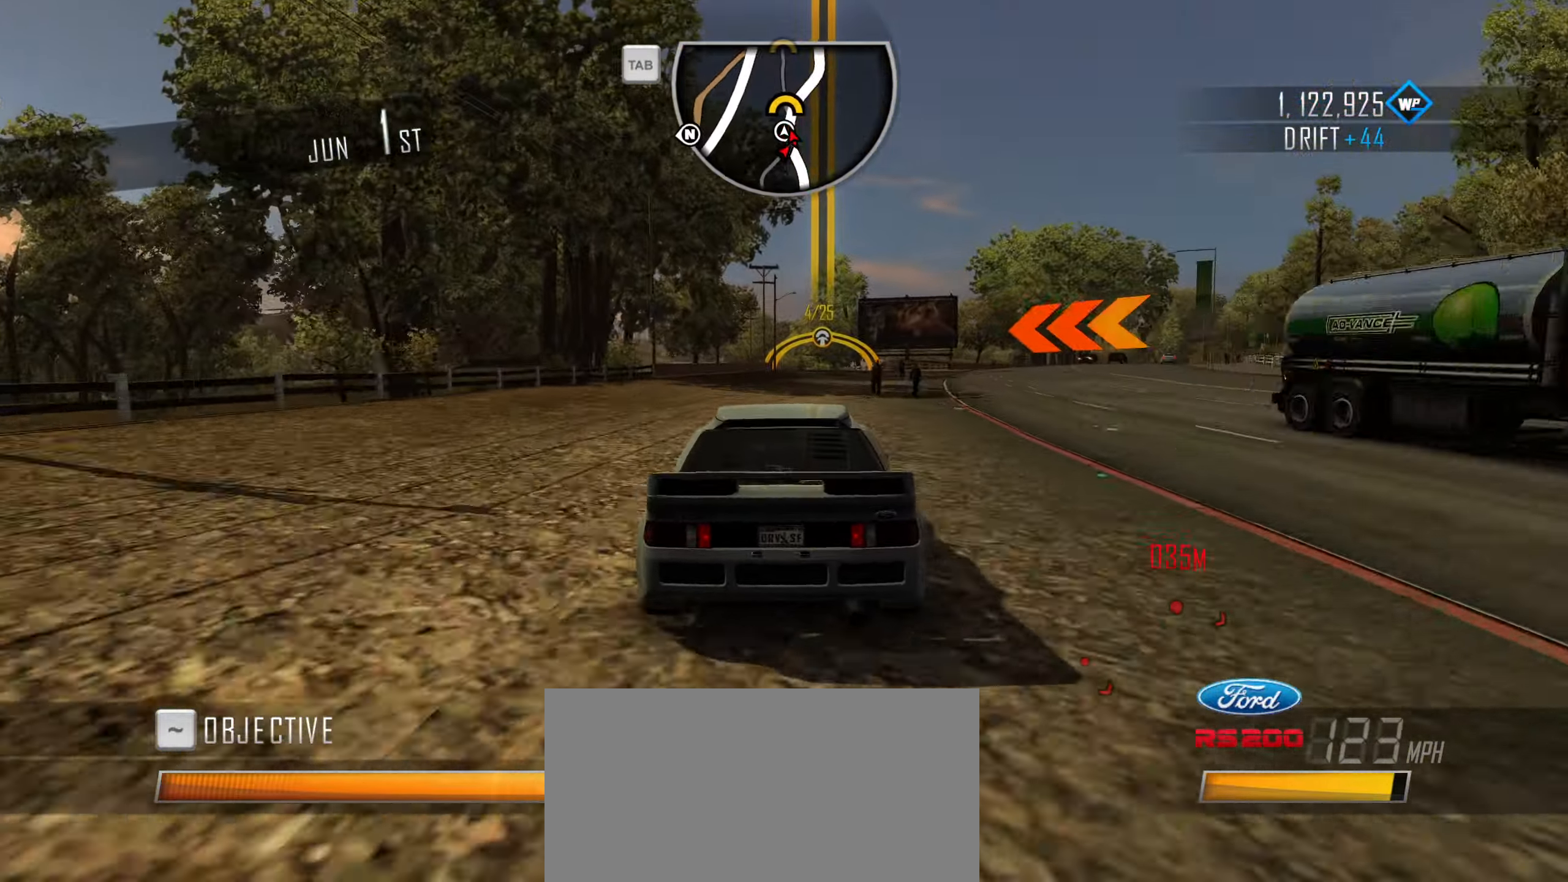
{"keys": ["shift", "w"], "events": [[66, "d", "down"], [200, "d", "up"]]}
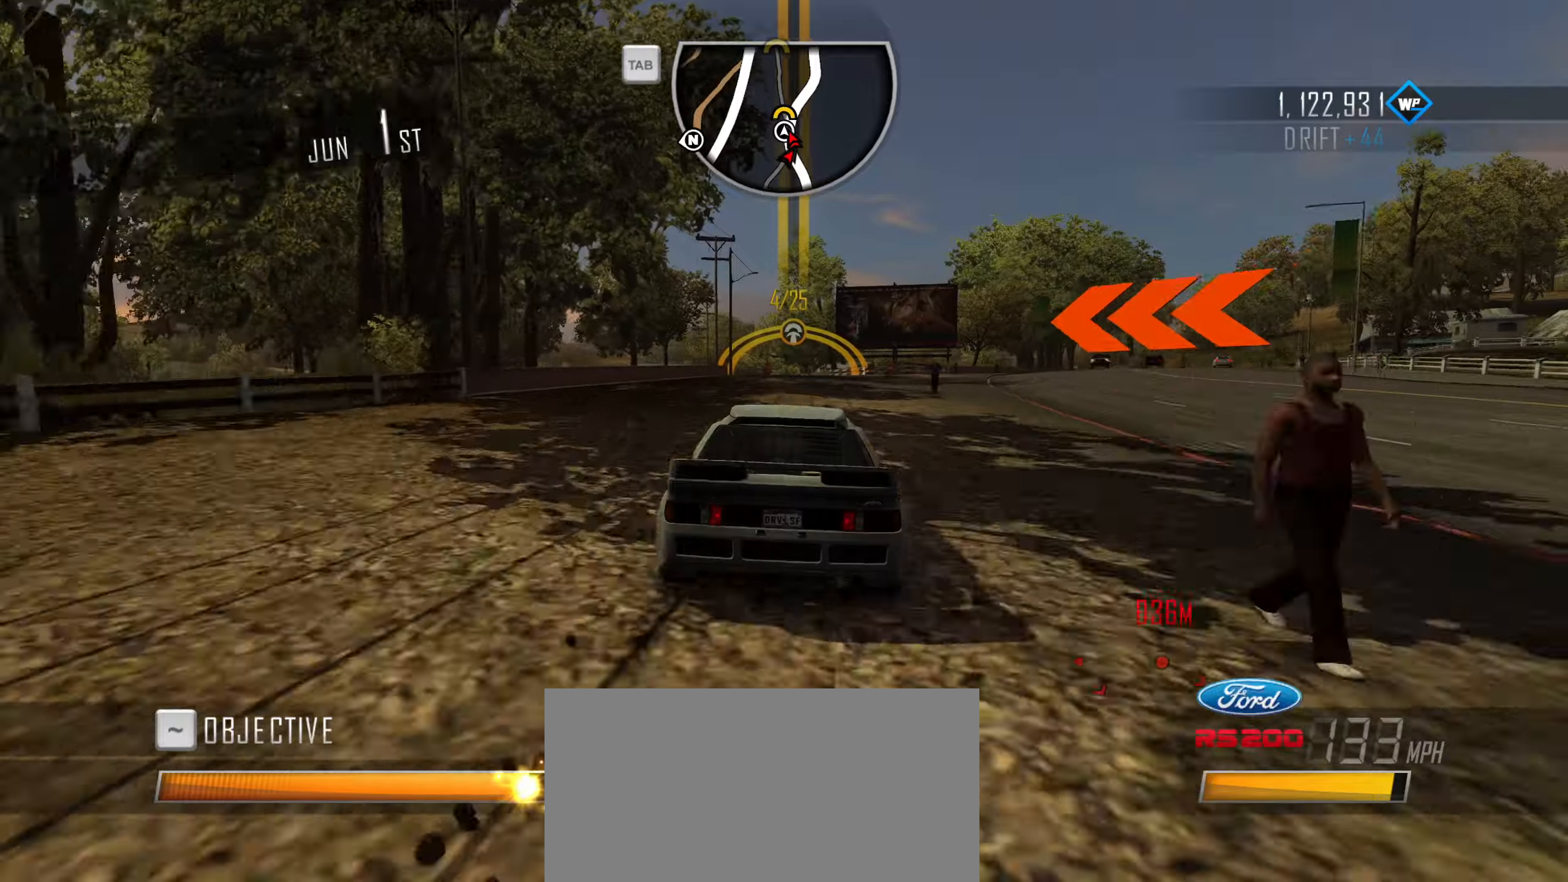
{"keys": ["shift", "w"], "events": [[16, "d", "down"], [100, "d", "up"], [300, "a", "down"], [433, "a", "up"]]}
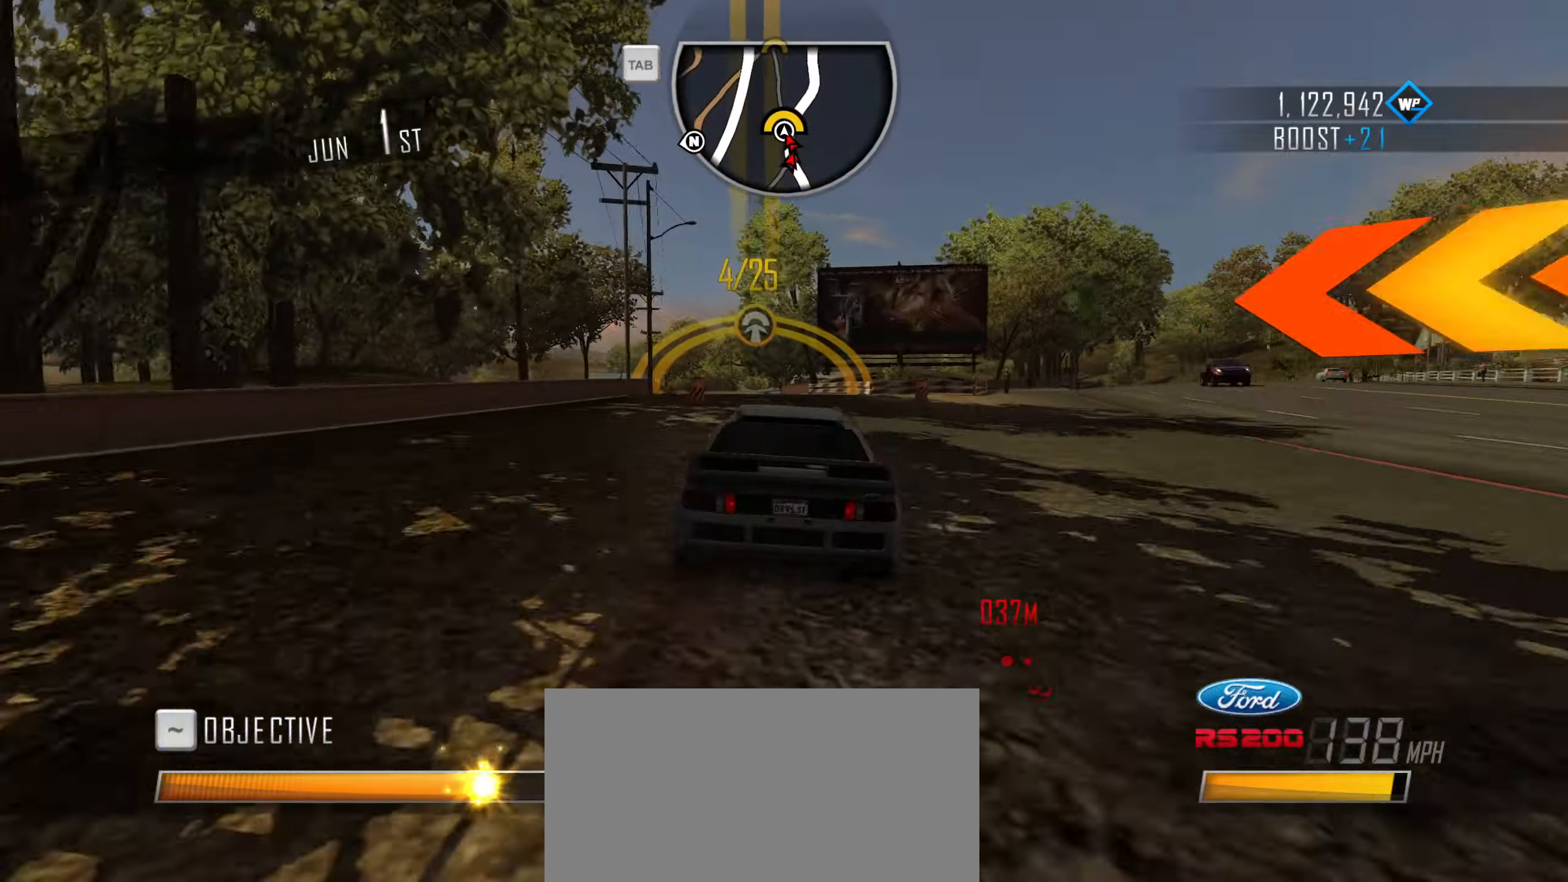
{"keys": ["shift", "w"], "events": [[83, "a", "down"], [316, "a", "up"]]}
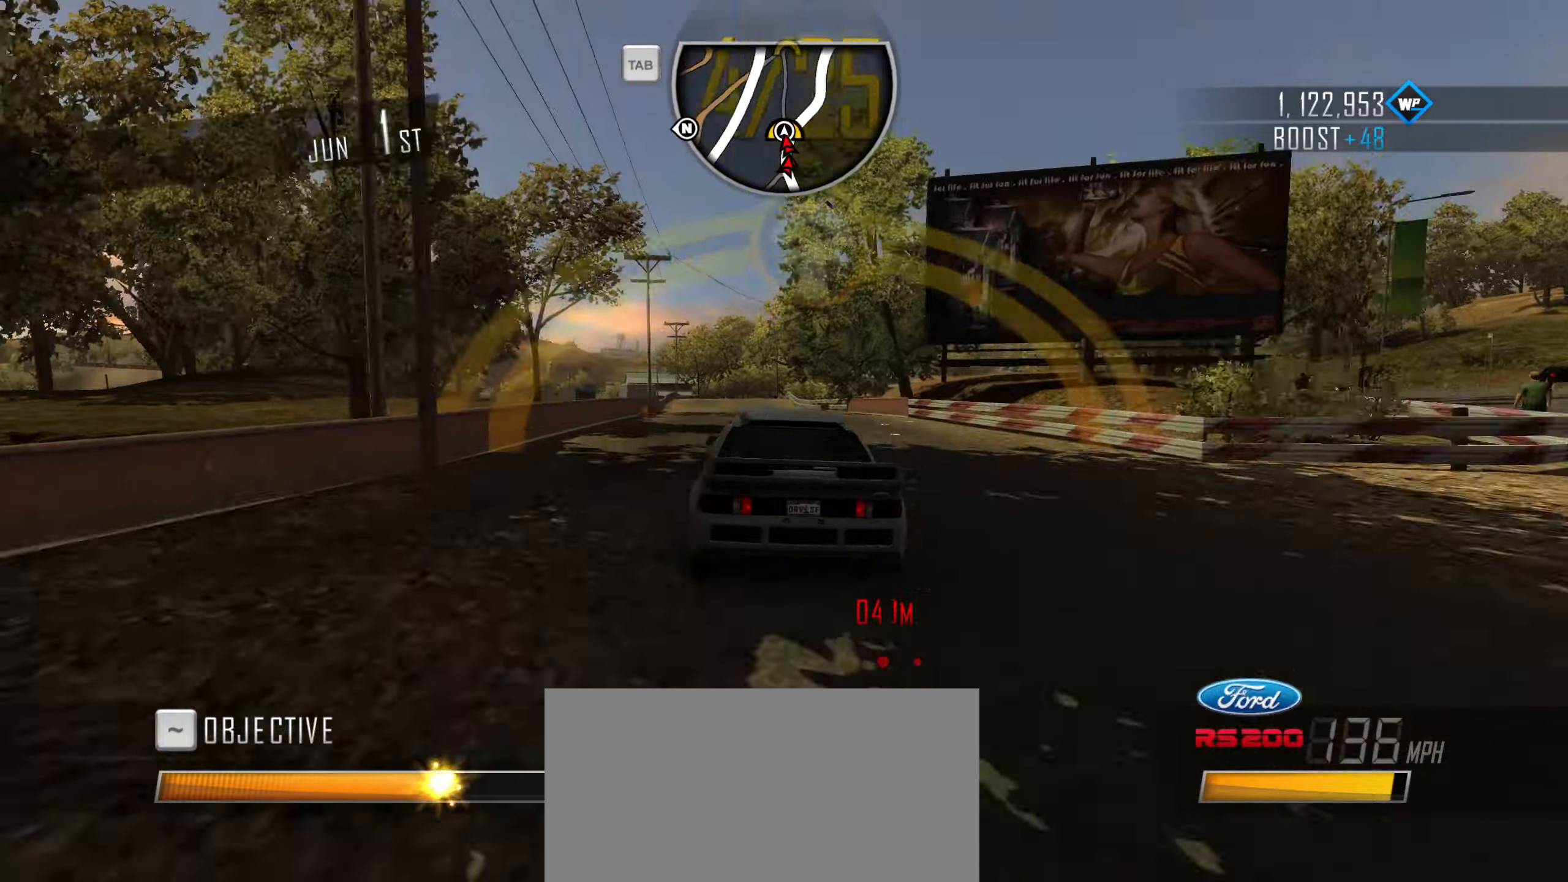
{"keys": ["shift", "w"], "events": [[100, "a", "down"], [183, "a", "up"]]}
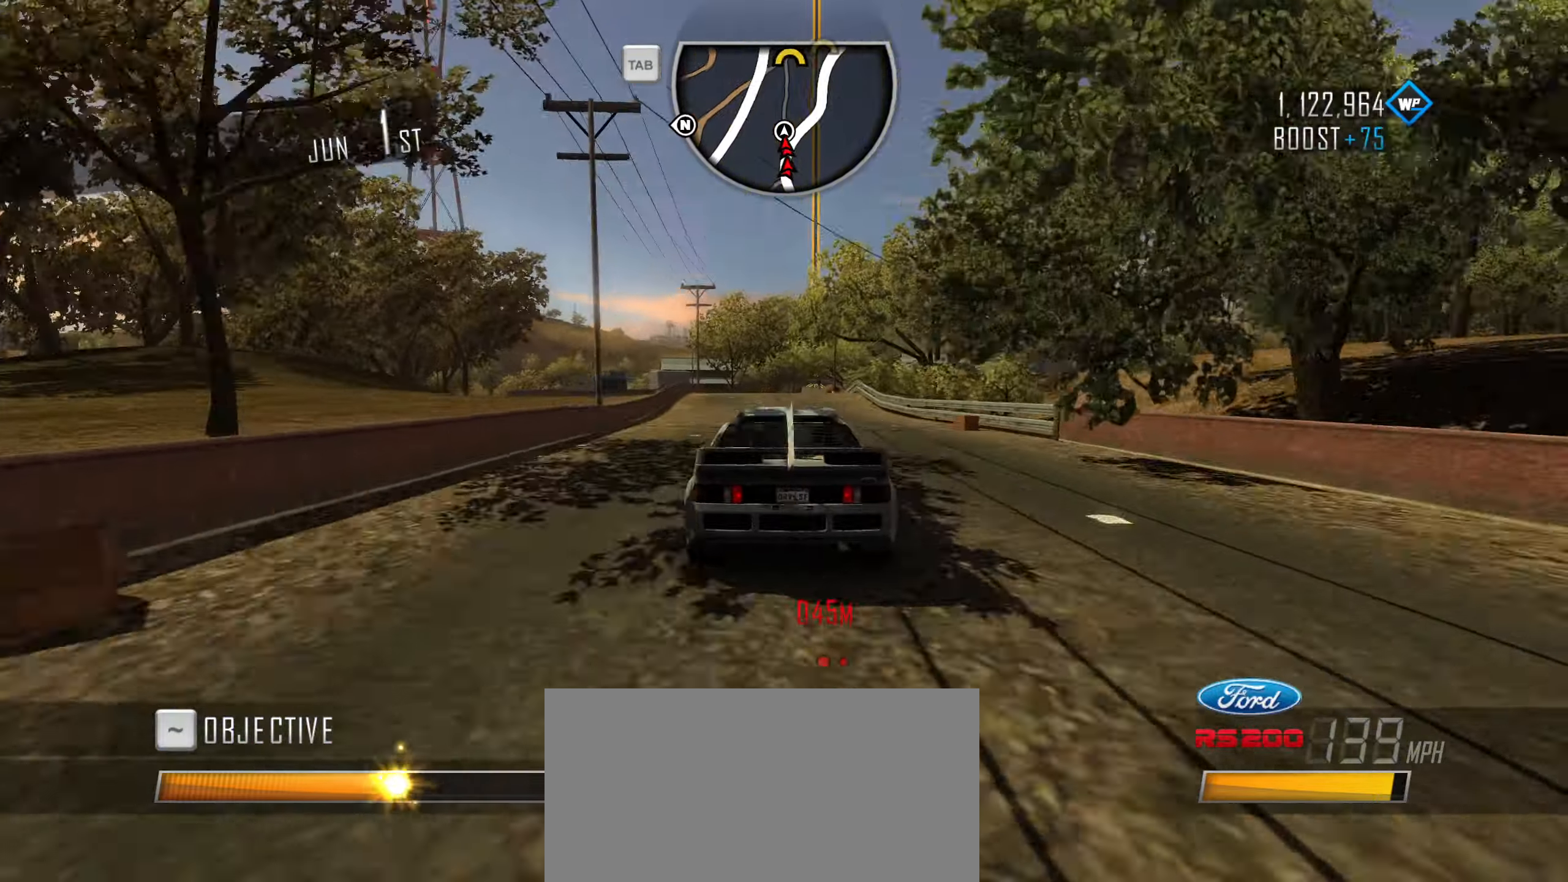
{"keys": ["w"], "events": [[16, "d", "down"], [150, "d", "up"], [150, "shift", "up"]]}
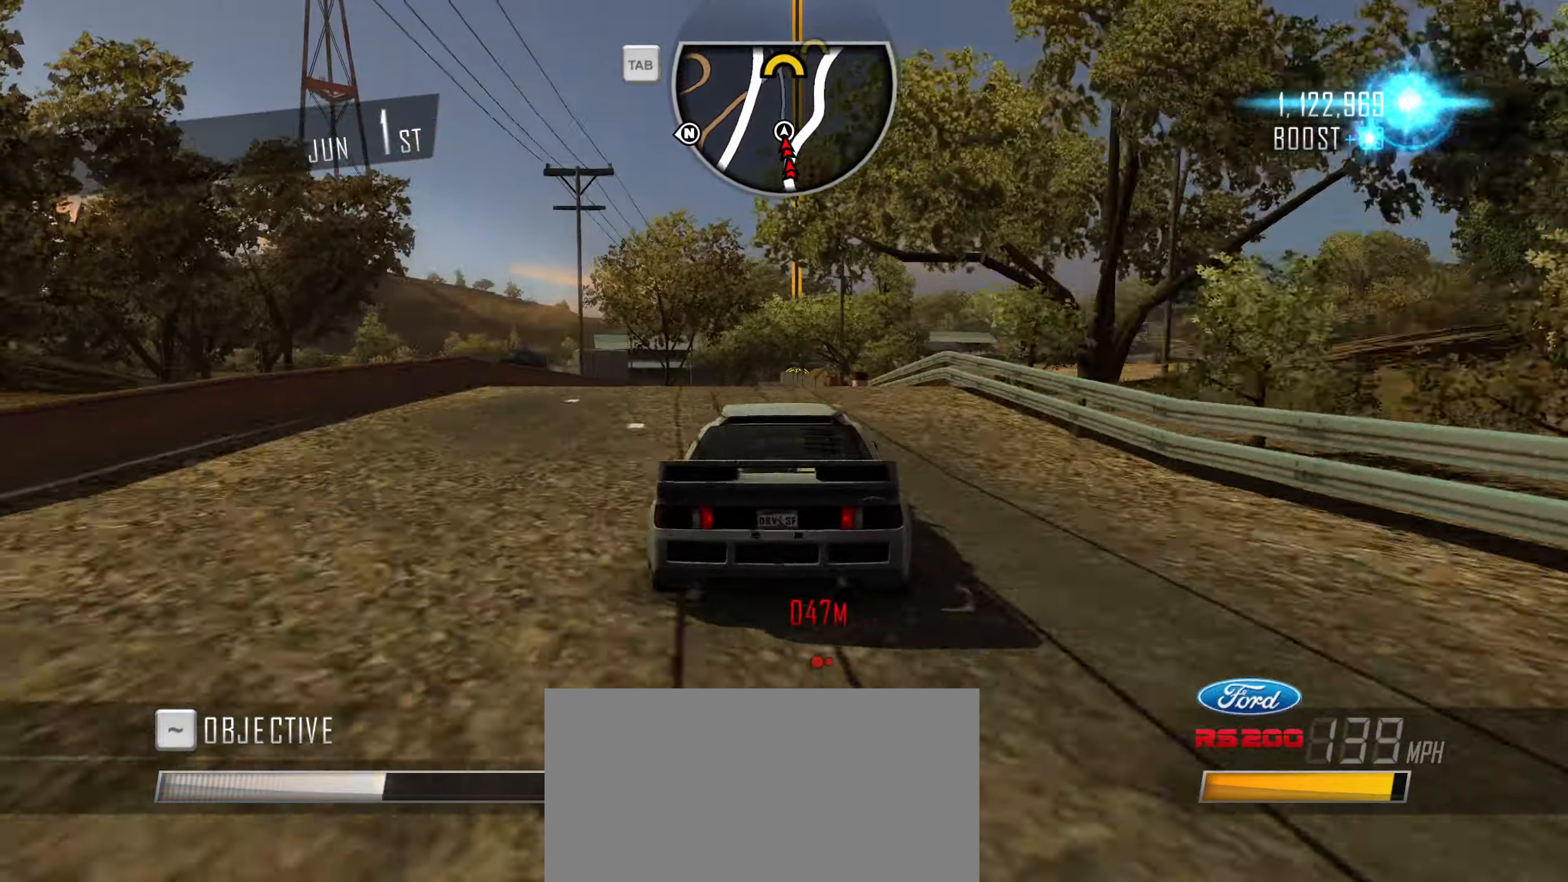
{"keys": ["w"], "events": []}
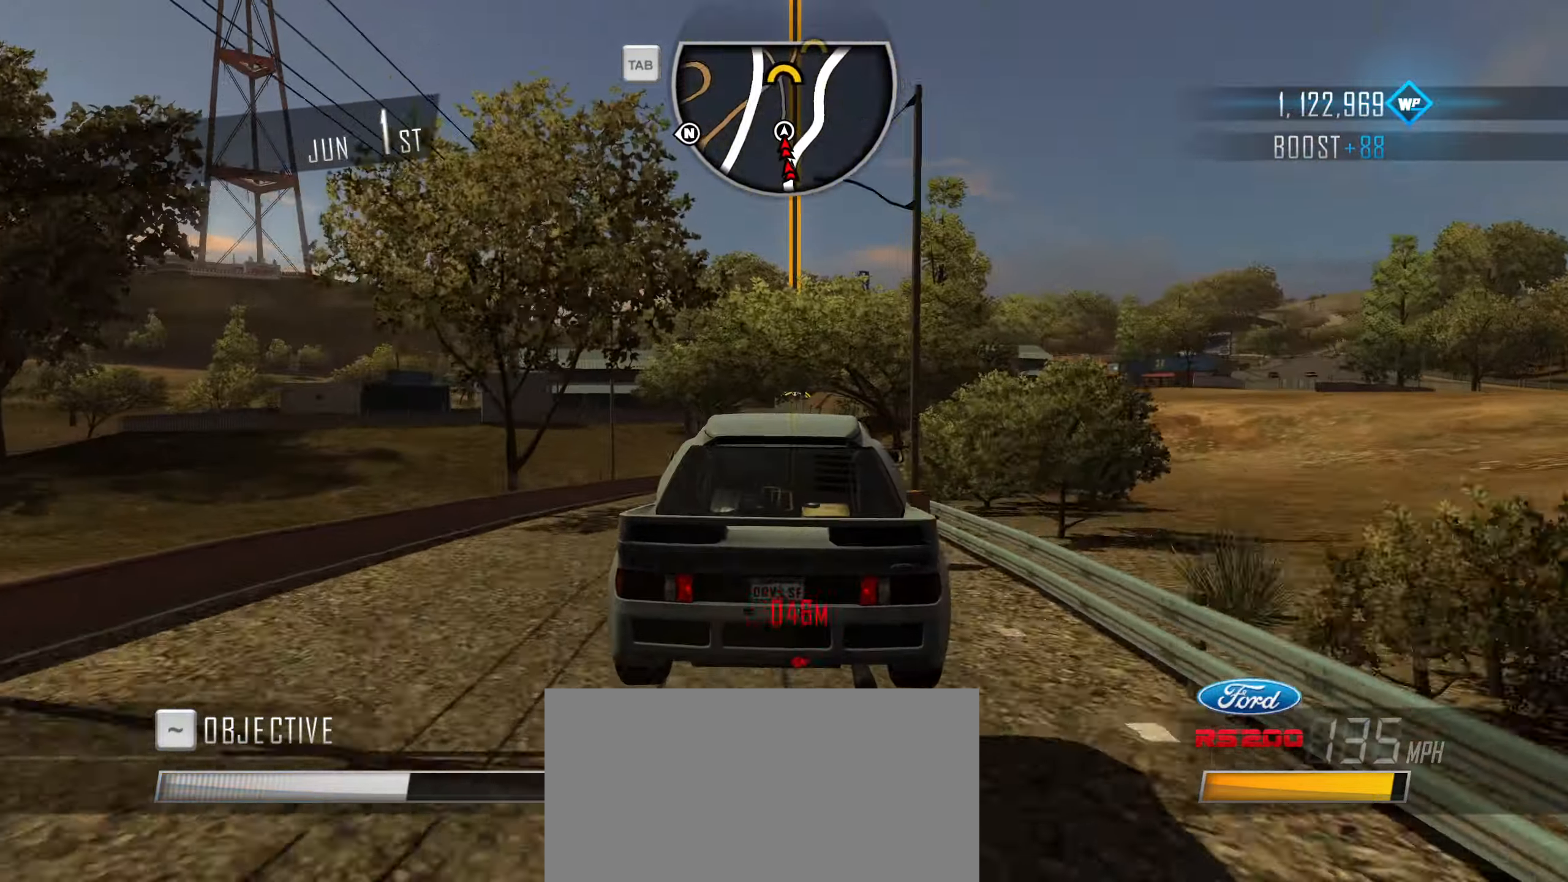
{"keys": ["w"], "events": []}
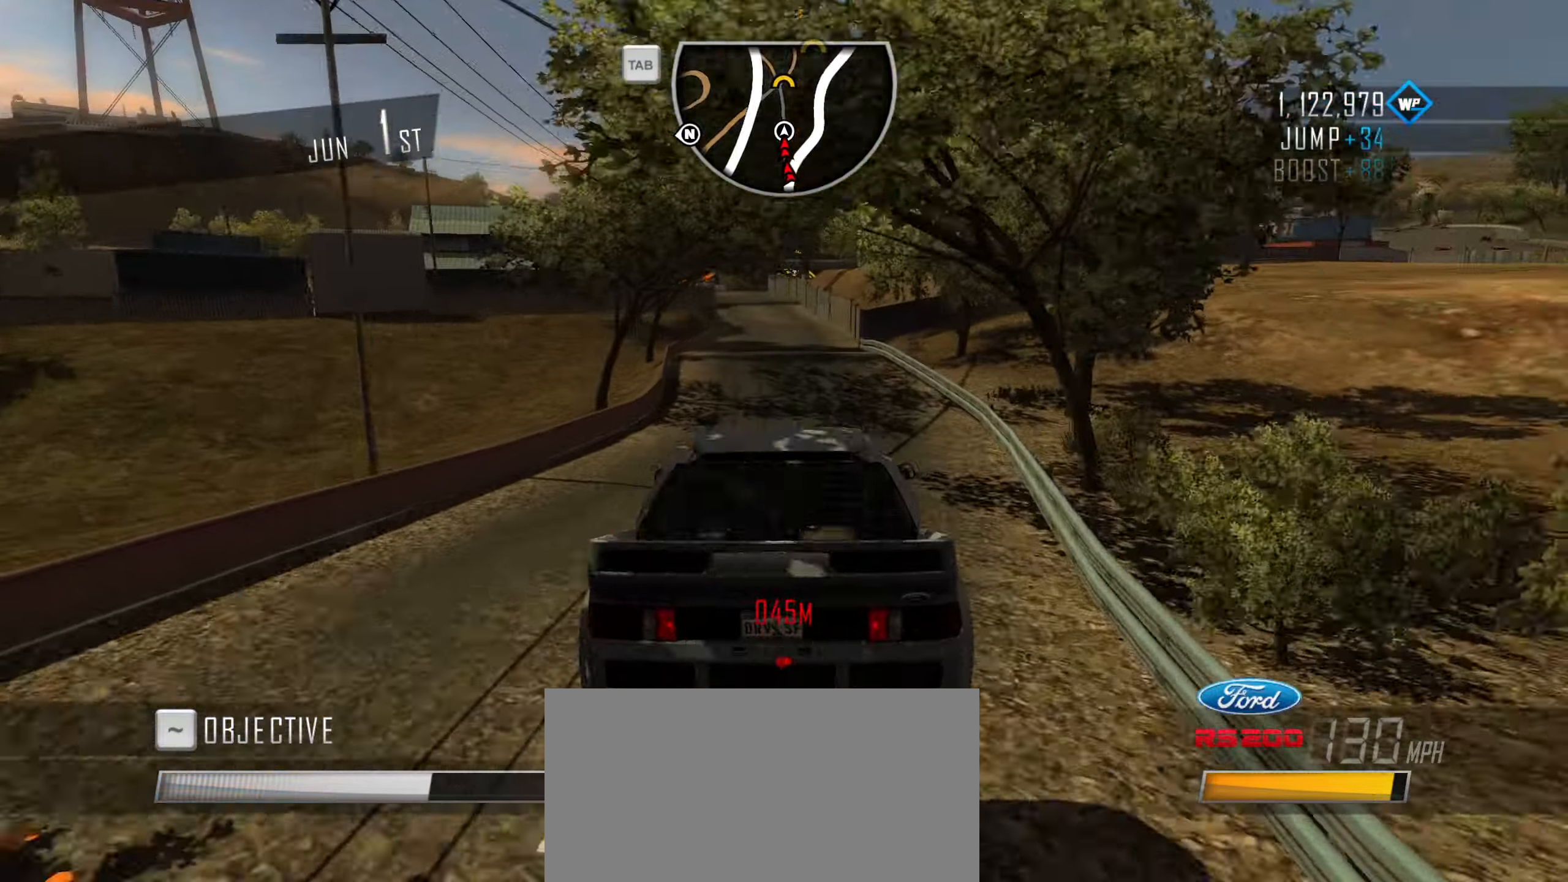
{"keys": ["a", "w"], "events": [[250, "a", "down"], [383, "a", "up"], [483, "a", "down"]]}
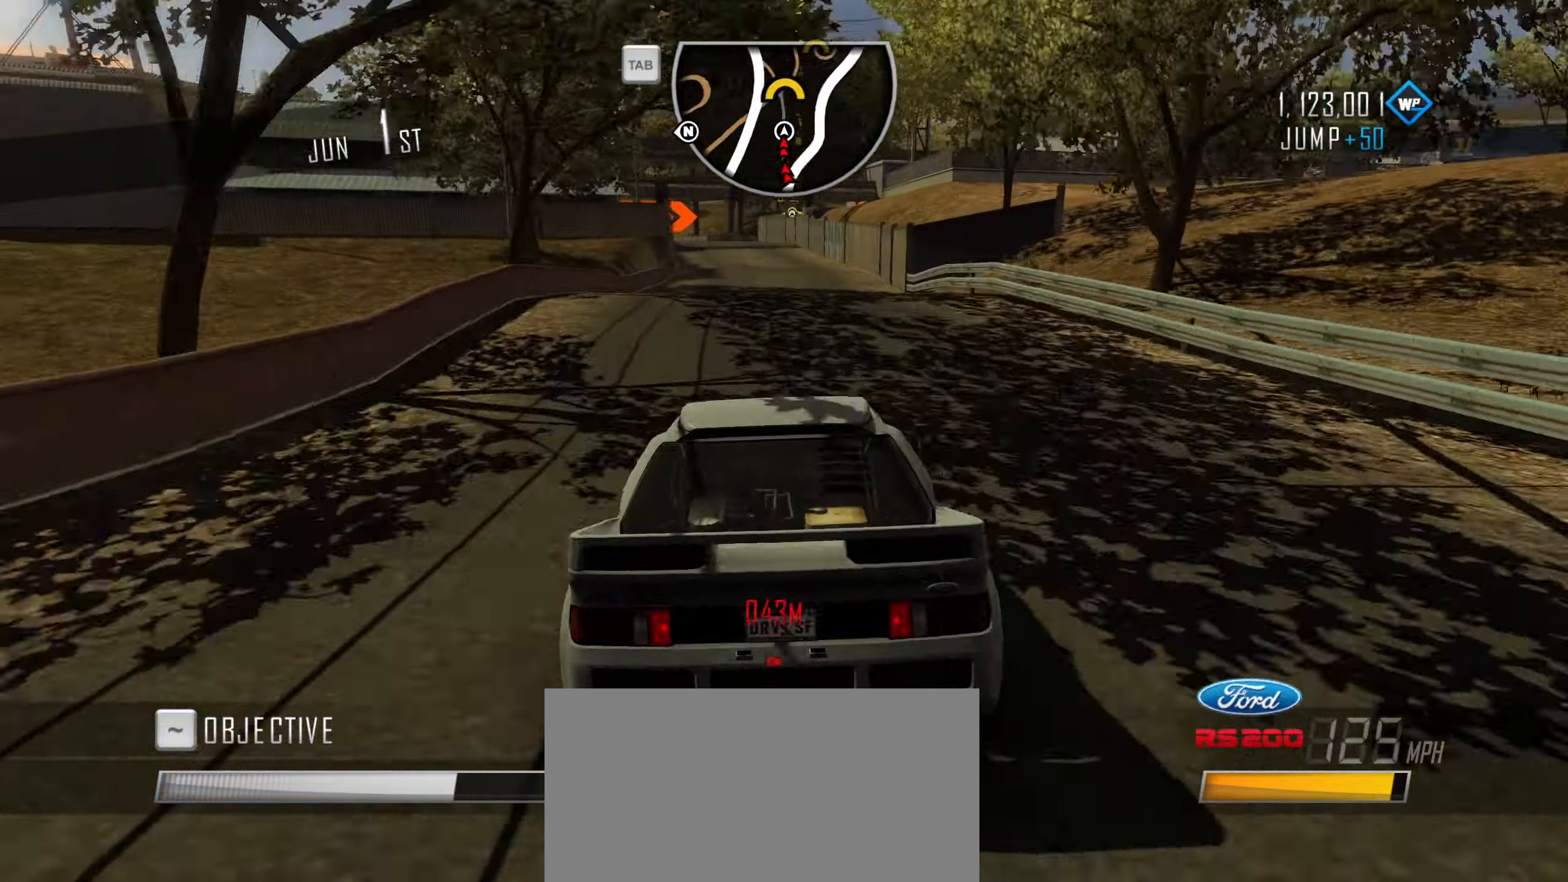
{"keys": ["w"], "events": [[83, "a", "up"], [166, "a", "down"], [266, "a", "up"], [416, "a", "down"], [500, "a", "up"]]}
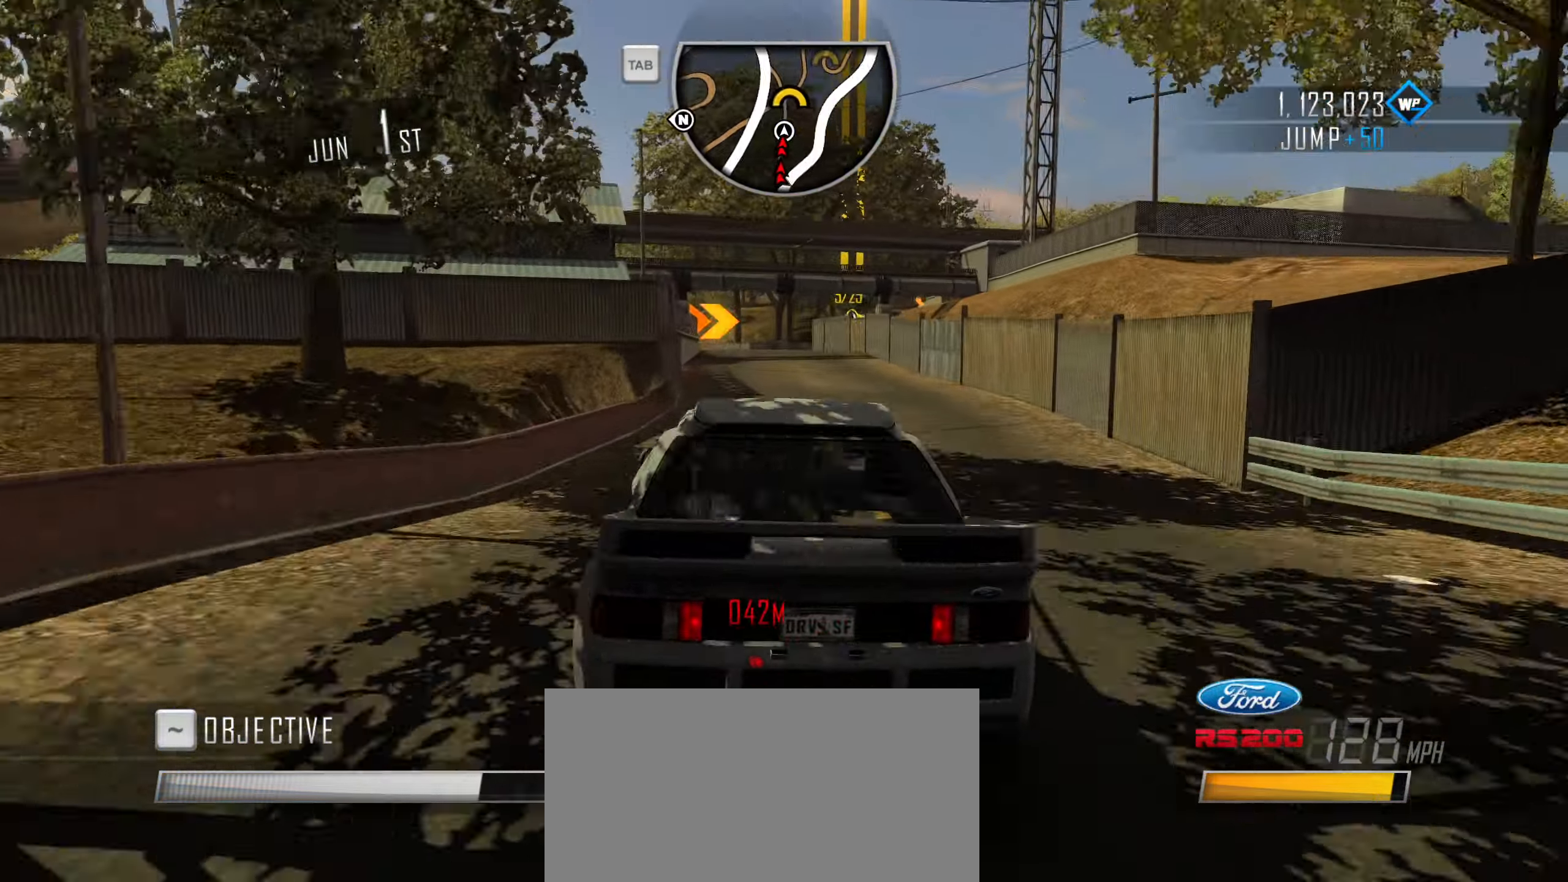
{"keys": ["d", "w"], "events": [[416, "d", "down"]]}